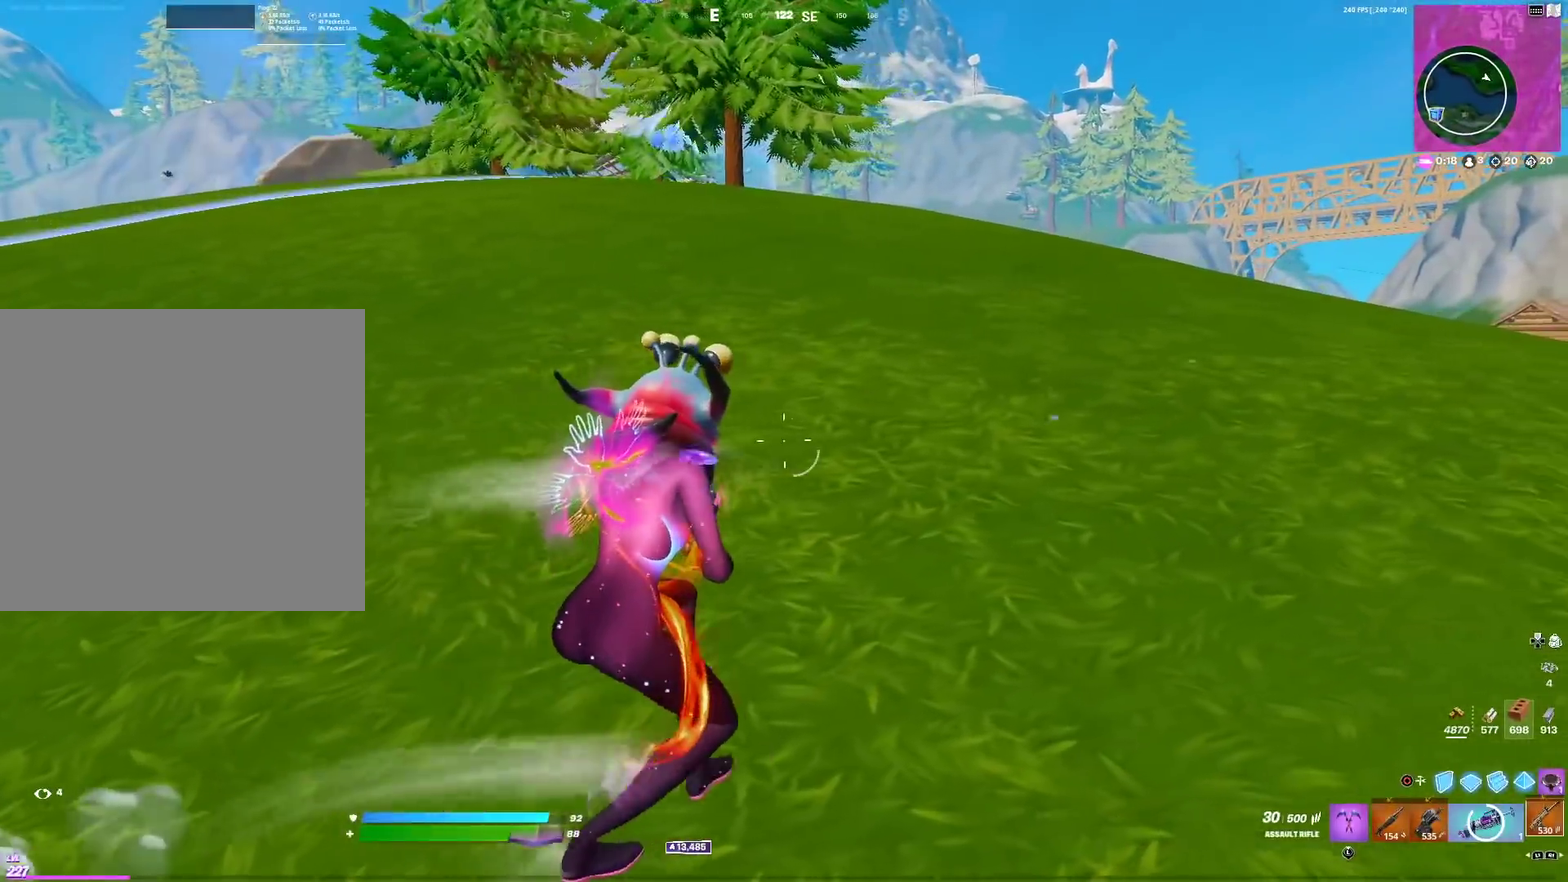
Gameplay with a controller (PlayStation layout); each line is a JSON object with the inputs held at the frame after it (dt_ms = milliseconds from this image to that frame). "events" lists button and stick changes between this image and that frame as [ms after this image, input, new state], when the widget could be followed in between. Not read: R1.
{"dt_ms": 701, "buttons": [], "left_stick": "right", "right_stick": "center", "events": [[83, "left_stick", "up-right"], [200, "left_stick", "right"], [333, "left_stick", "down-right"], [517, "left_stick", "center"], [701, "left_stick", "right"]]}
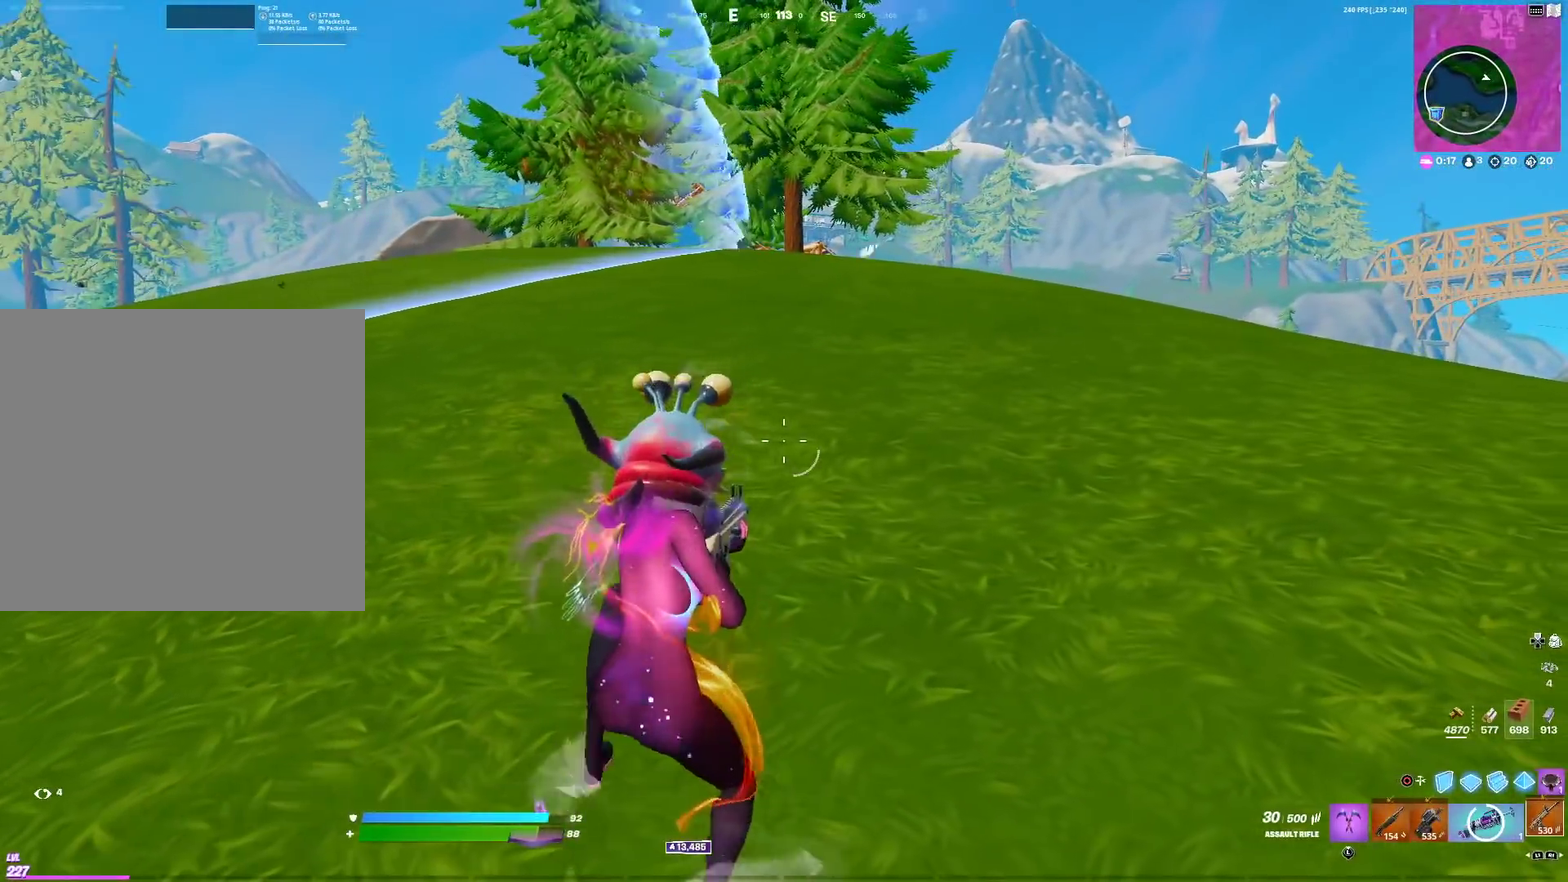
{"dt_ms": 300, "buttons": [], "left_stick": "right", "right_stick": "center", "events": []}
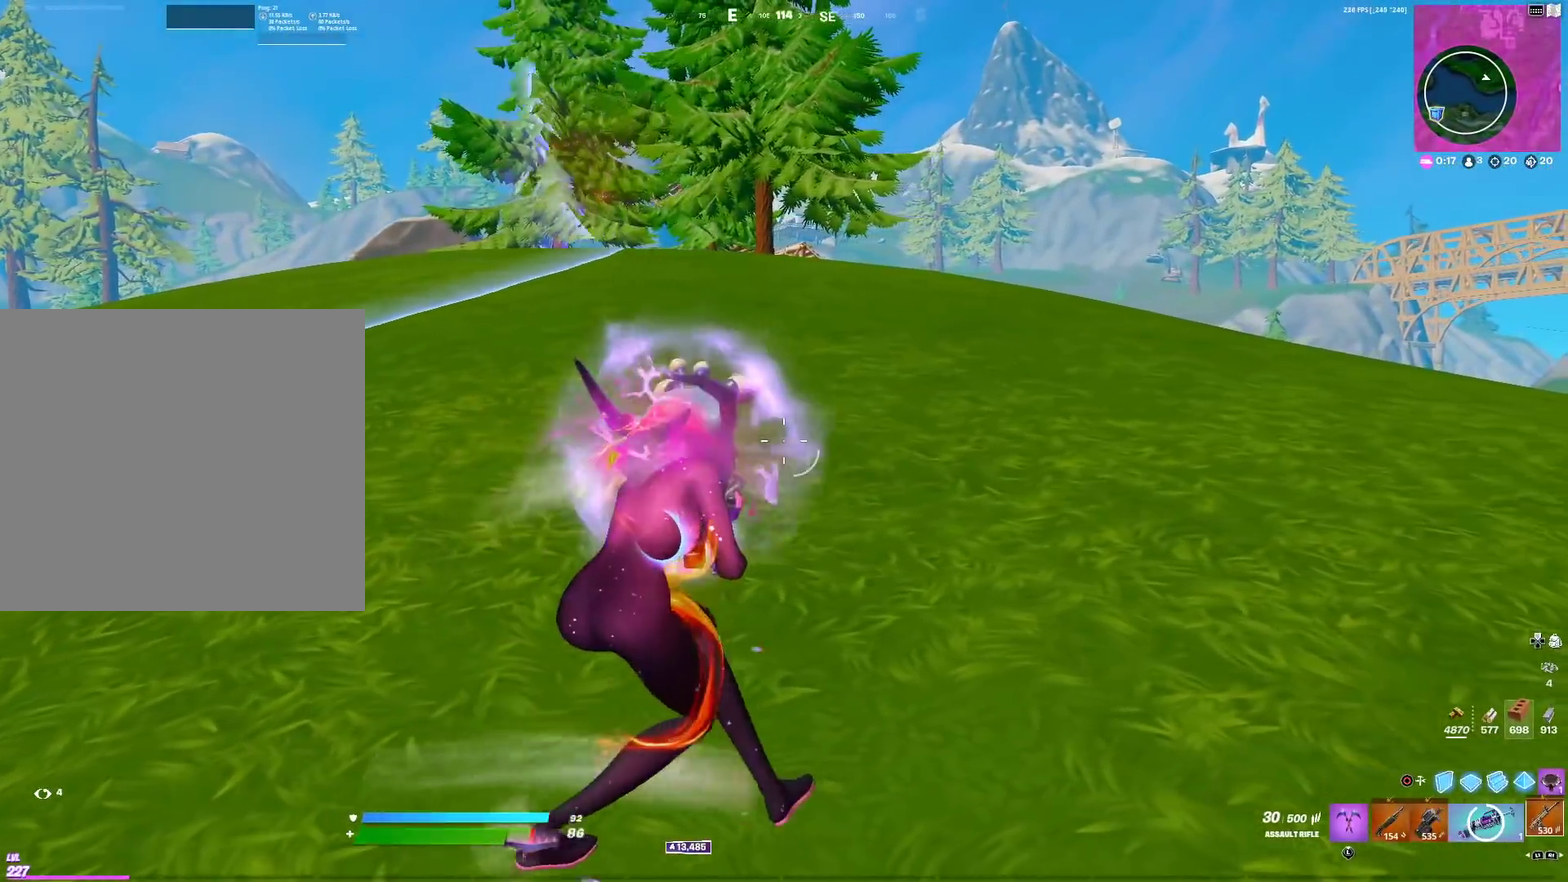
{"dt_ms": 901, "buttons": ["L2"], "left_stick": "up-right", "right_stick": "center", "events": [[150, "left_stick", "down-right"], [333, "left_stick", "right"], [901, "L2", "down"], [901, "left_stick", "up-right"]]}
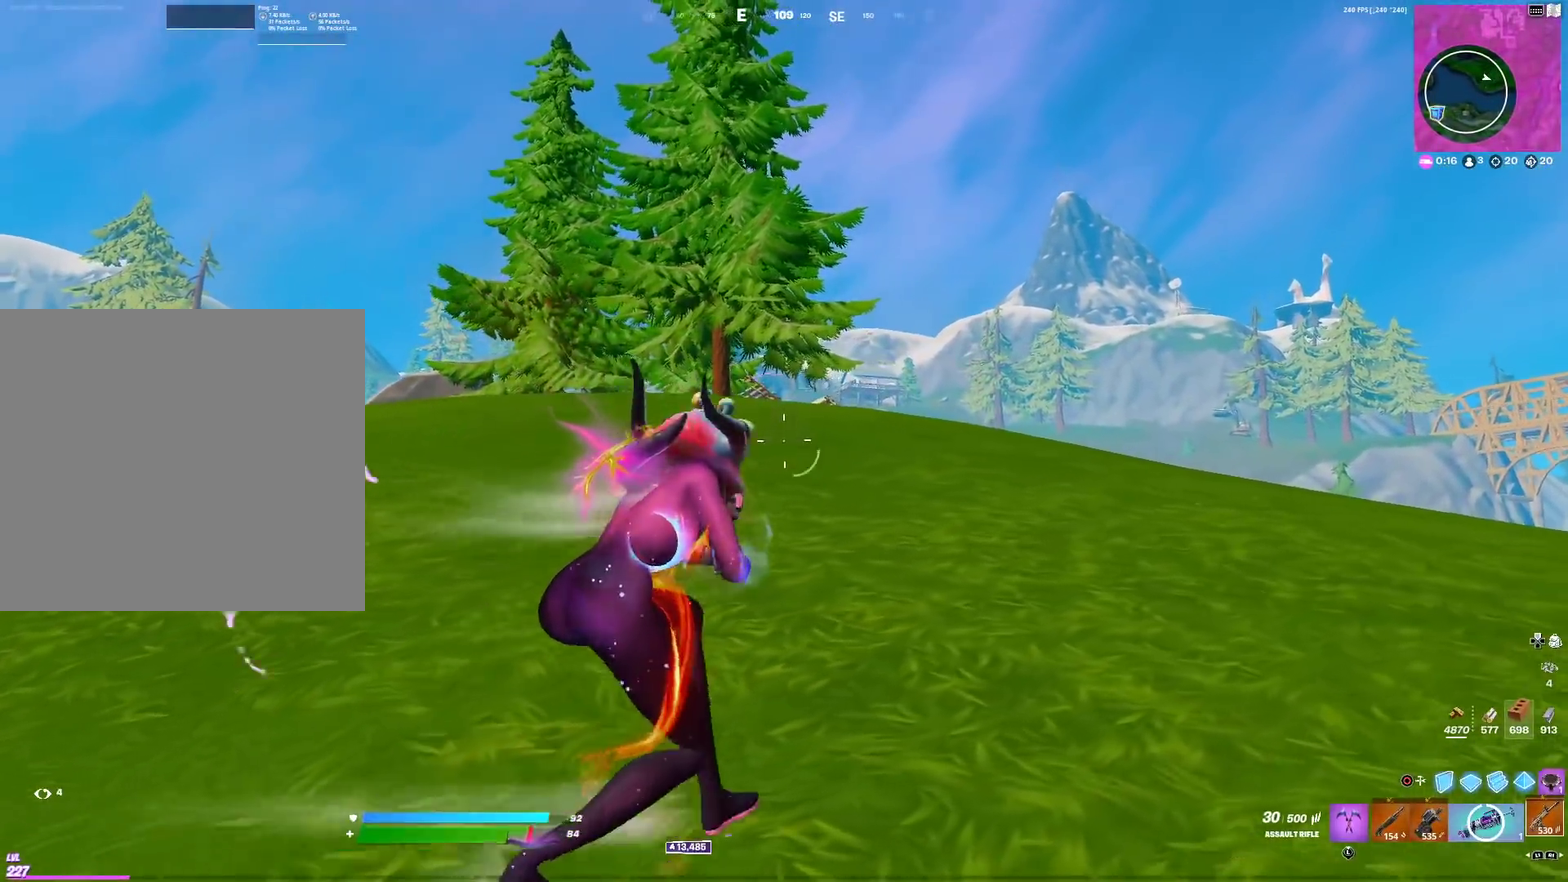
{"dt_ms": 300, "buttons": ["L2"], "left_stick": "right", "right_stick": "center"}
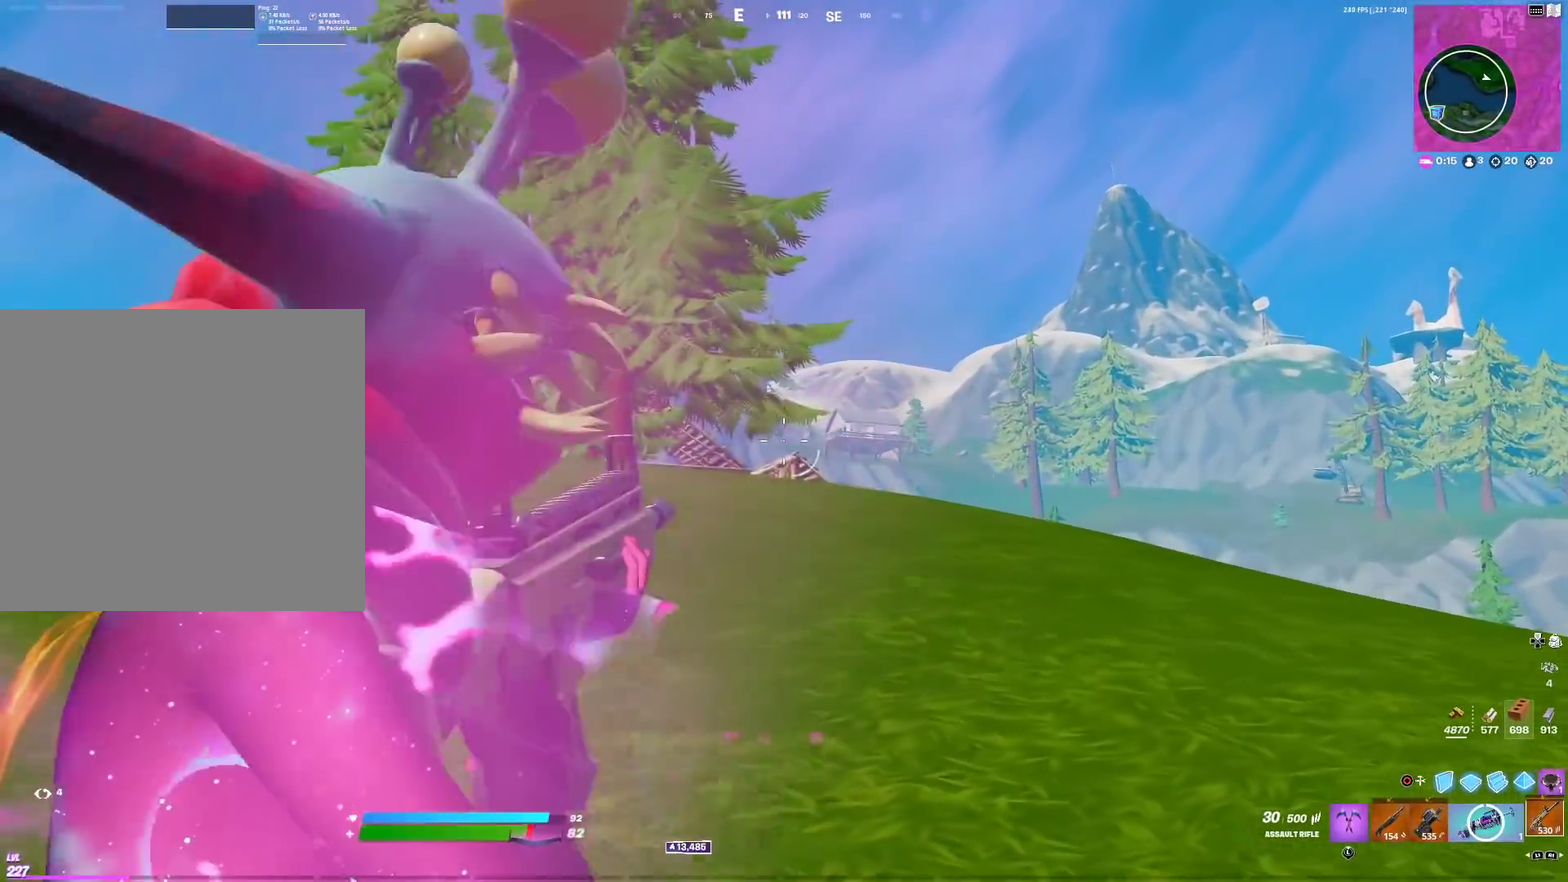
{"dt_ms": 601, "buttons": ["L2", "R2"], "left_stick": "center", "right_stick": "down", "events": [[300, "R2", "down"], [350, "left_stick", "center"], [501, "right_stick", "down-left"], [517, "left_stick", "right"], [567, "right_stick", "down"], [601, "left_stick", "center"]]}
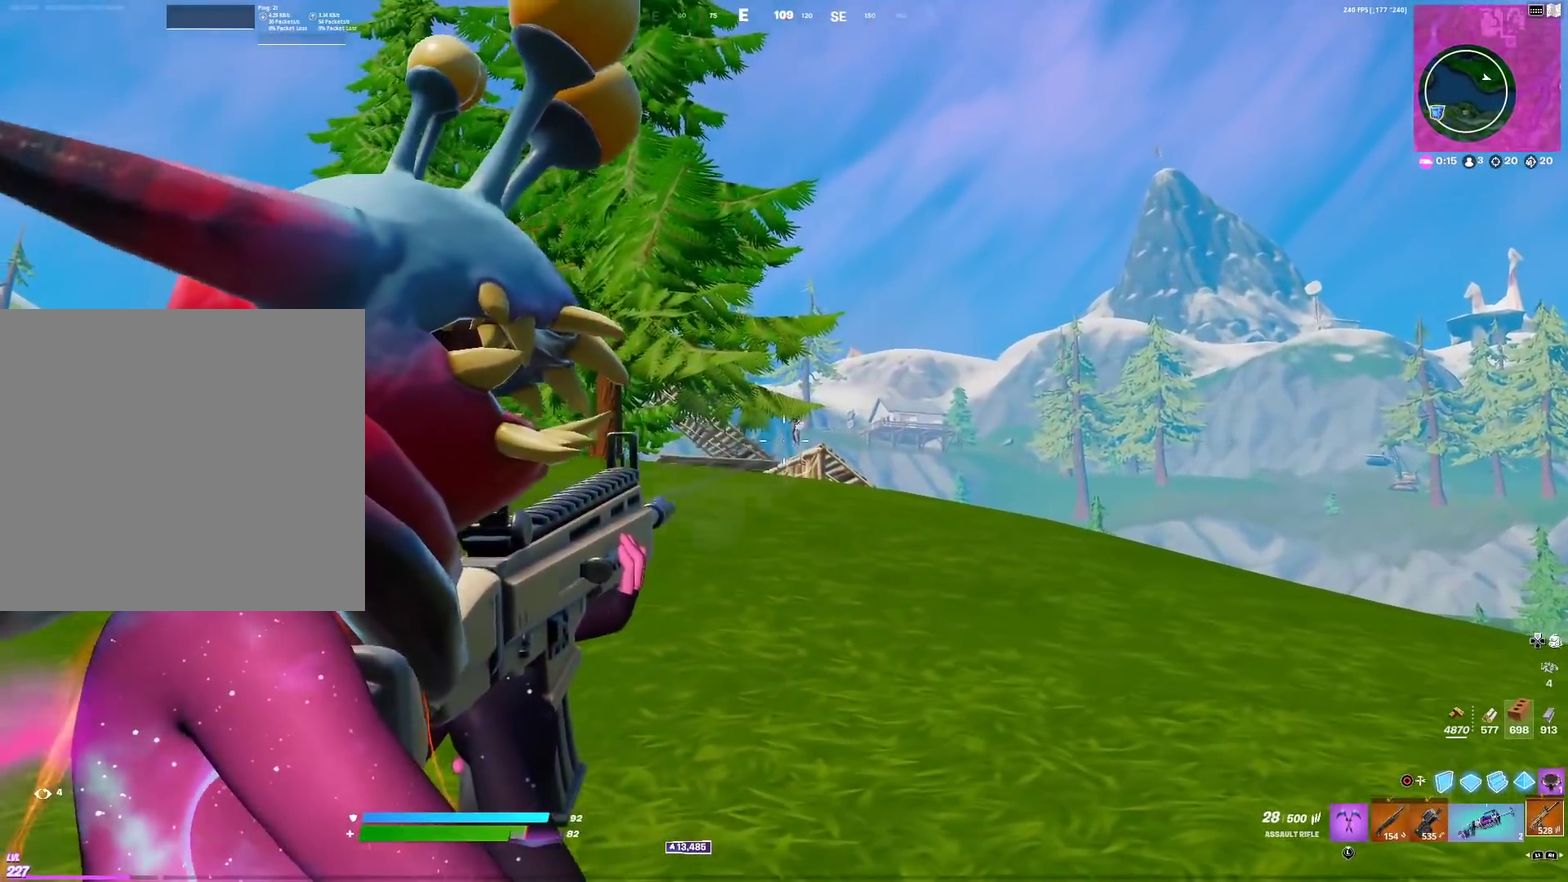
{"dt_ms": 400, "buttons": ["L2", "R2"], "left_stick": "up-right", "right_stick": "up-right", "events": [[50, "right_stick", "right"], [150, "right_stick", "up"], [183, "left_stick", "up-right"], [283, "right_stick", "down"], [400, "right_stick", "up-right"]]}
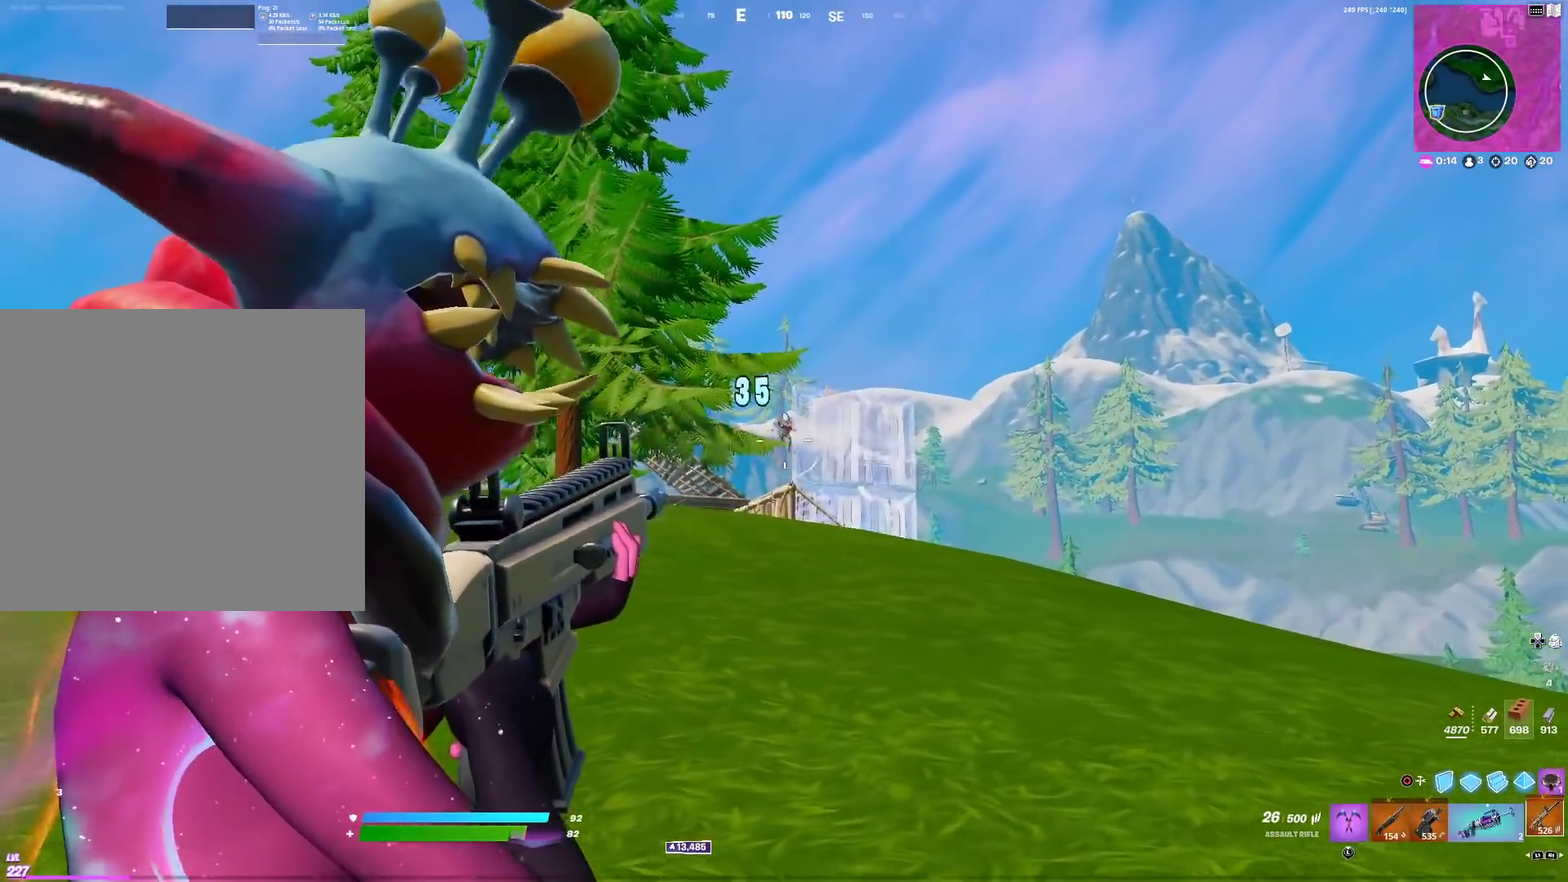
{"dt_ms": 601, "buttons": [], "left_stick": "up-right", "right_stick": "center"}
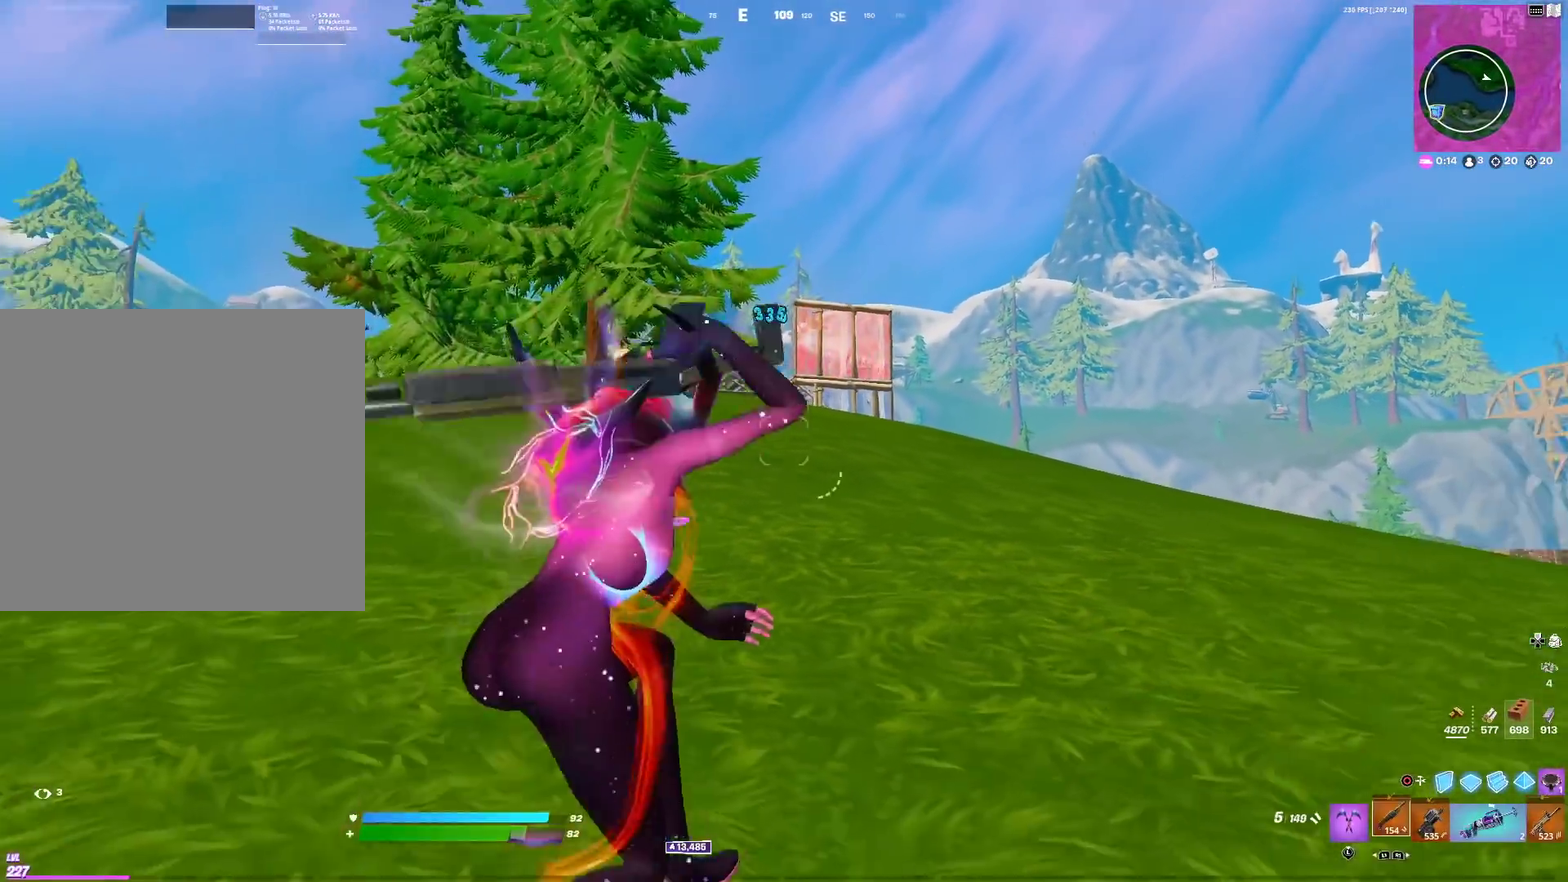
{"dt_ms": 400, "buttons": ["L2"], "left_stick": "up-right", "right_stick": "center", "events": [[116, "CROSS", "down"], [166, "CIRCLE", "down"], [216, "CROSS", "up"], [250, "CIRCLE", "up"], [300, "L2", "down"]]}
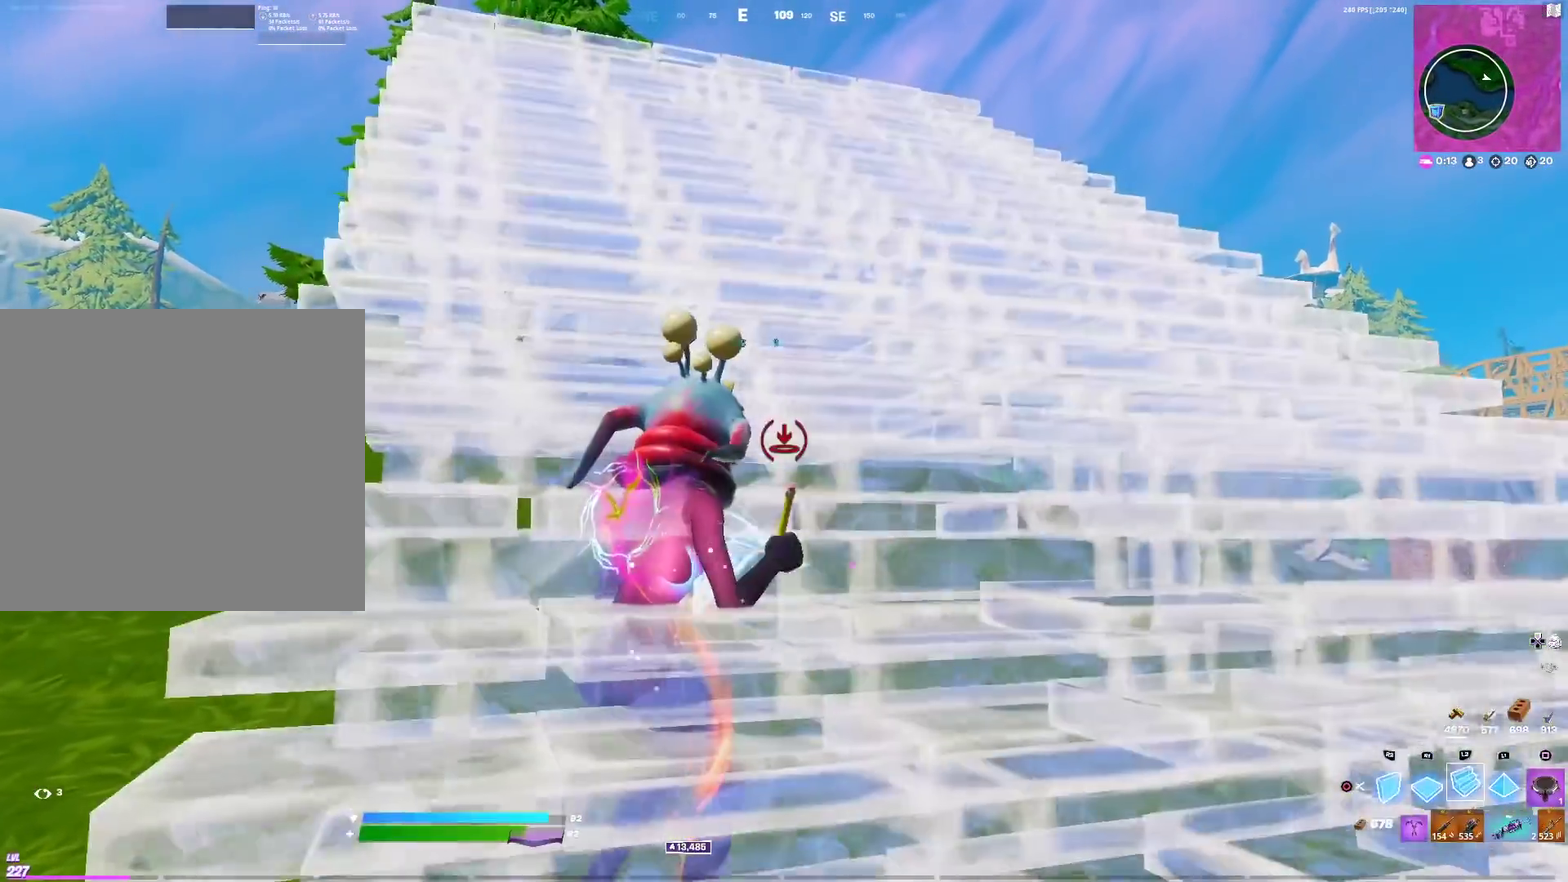
{"dt_ms": 501, "buttons": [], "left_stick": "up", "right_stick": "center", "events": [[67, "L2", "up"], [100, "left_stick", "up"], [217, "left_stick", "up-right"], [334, "CROSS", "down"], [417, "left_stick", "up"], [434, "CROSS", "up"]]}
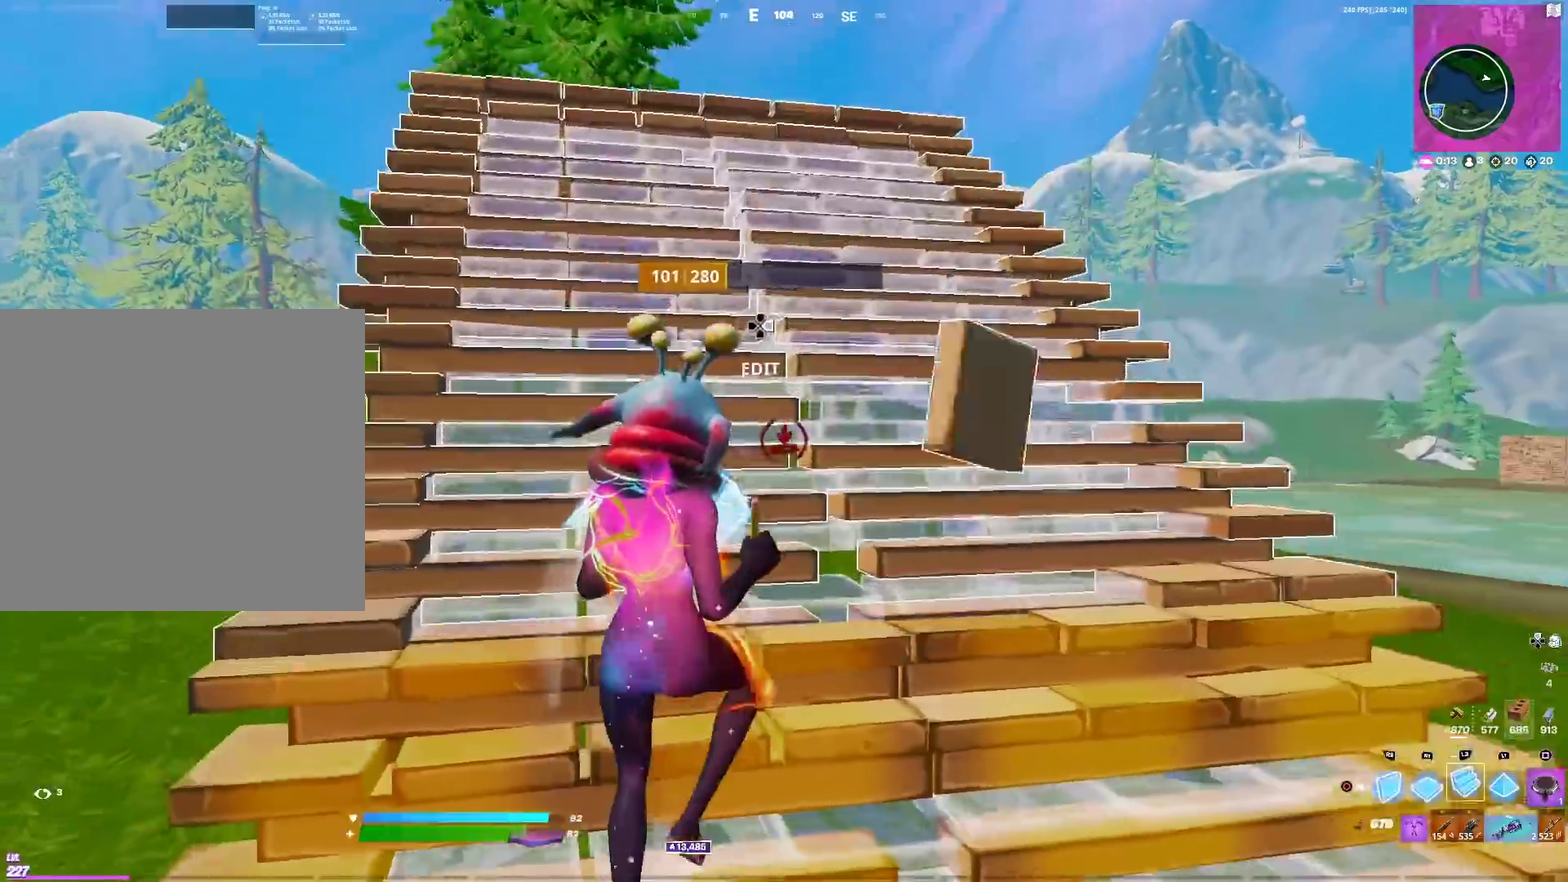
{"dt_ms": 500, "buttons": [], "left_stick": "up", "right_stick": "center", "events": []}
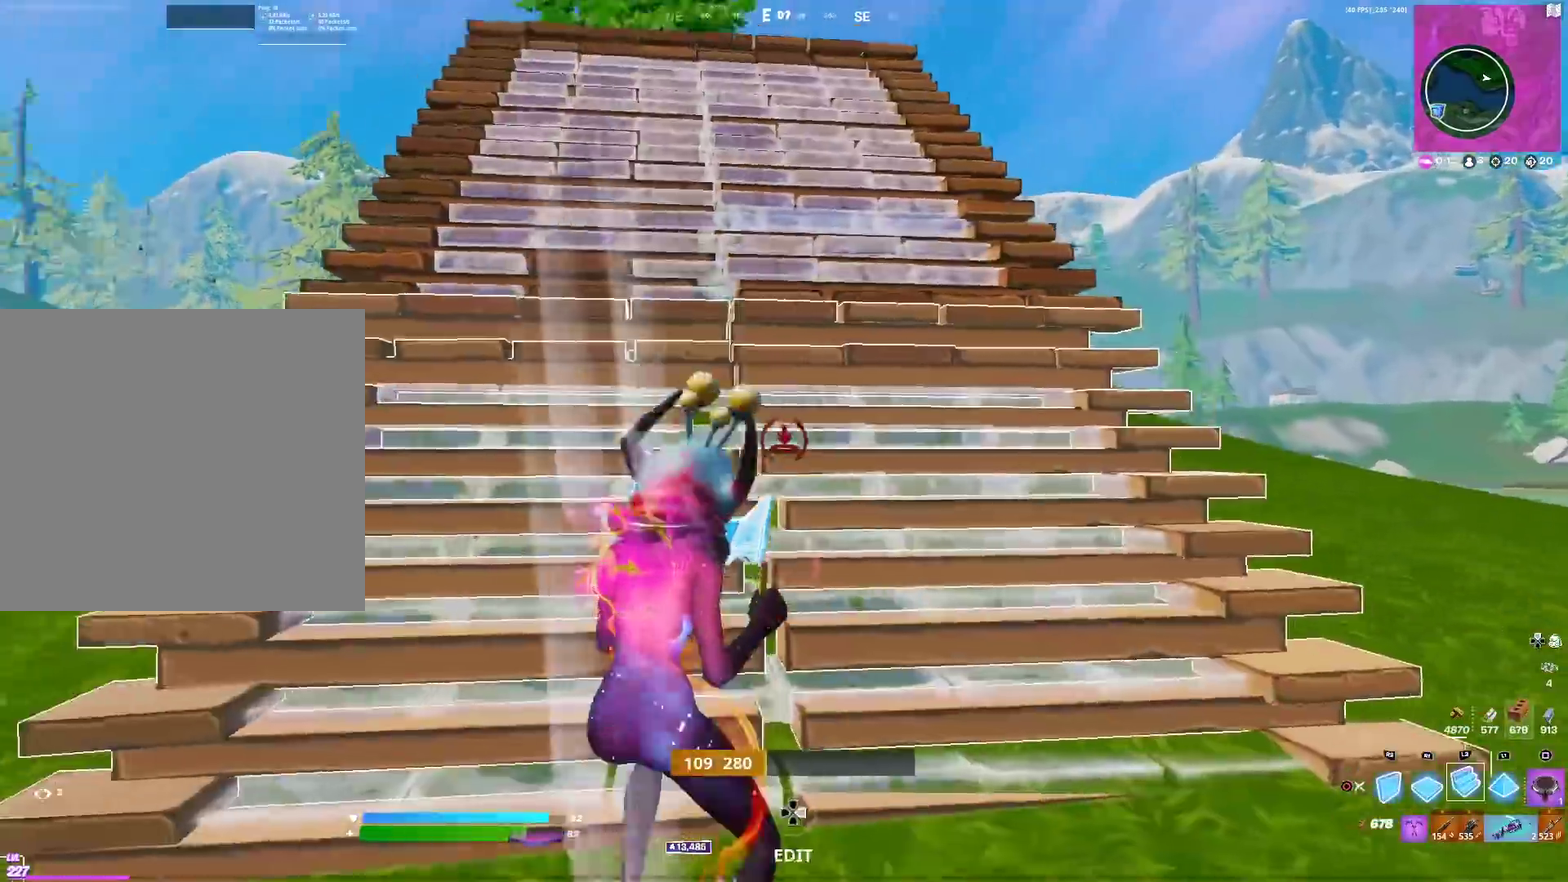
{"dt_ms": 400, "buttons": [], "left_stick": "up", "right_stick": "center", "events": [[17, "left_stick", "up-right"], [133, "left_stick", "up"]]}
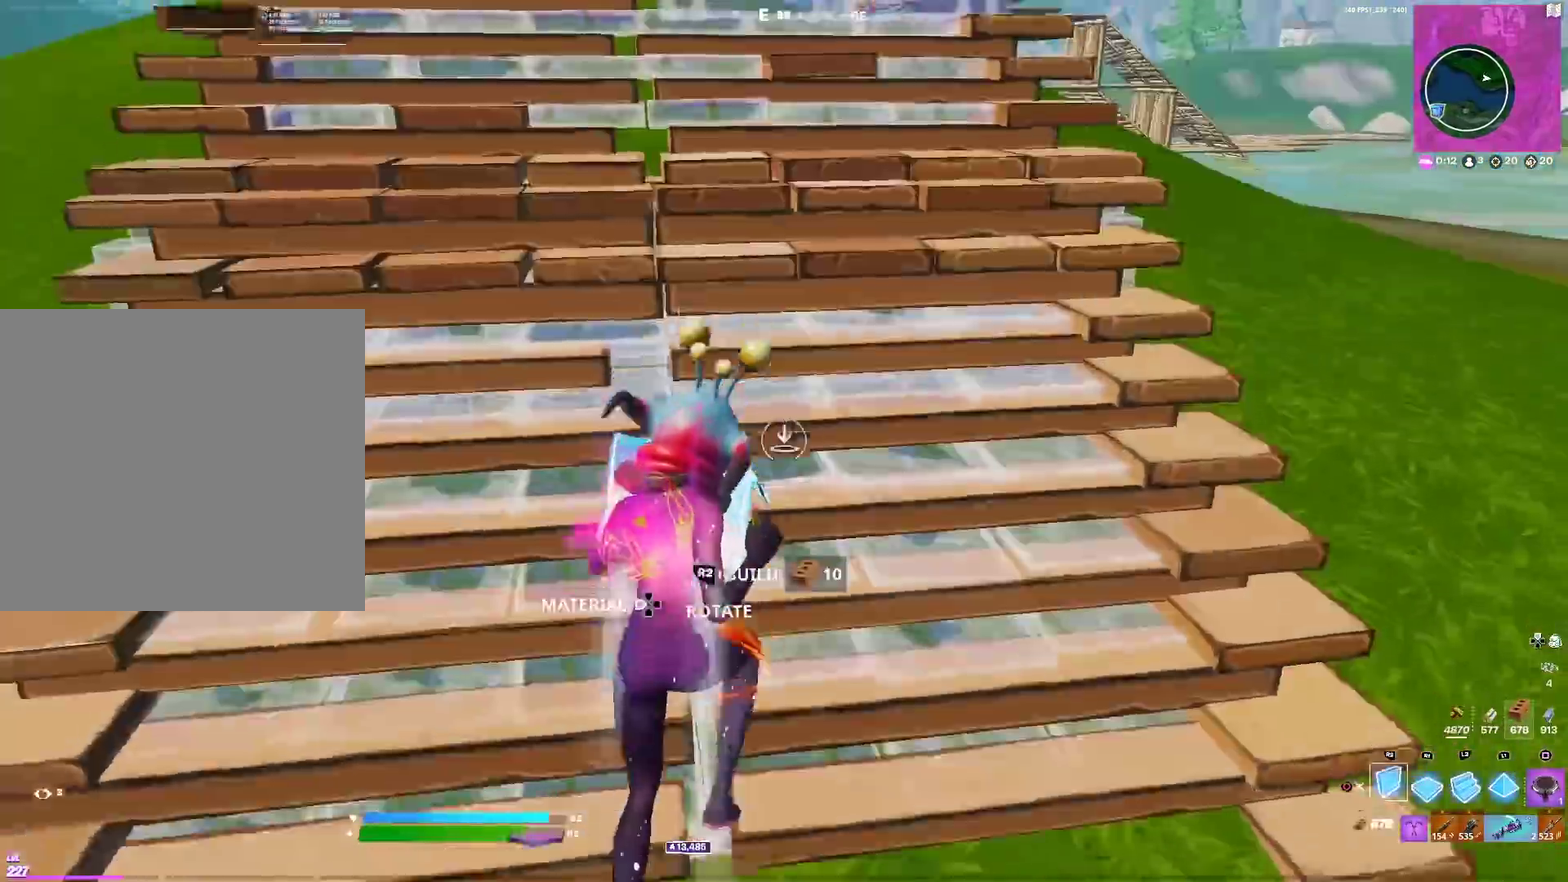
{"dt_ms": 601, "buttons": ["R2"], "left_stick": "up", "right_stick": "center", "events": [[17, "R2", "down"], [84, "R2", "up"], [284, "right_stick", "up"], [334, "right_stick", "center"], [584, "R2", "down"]]}
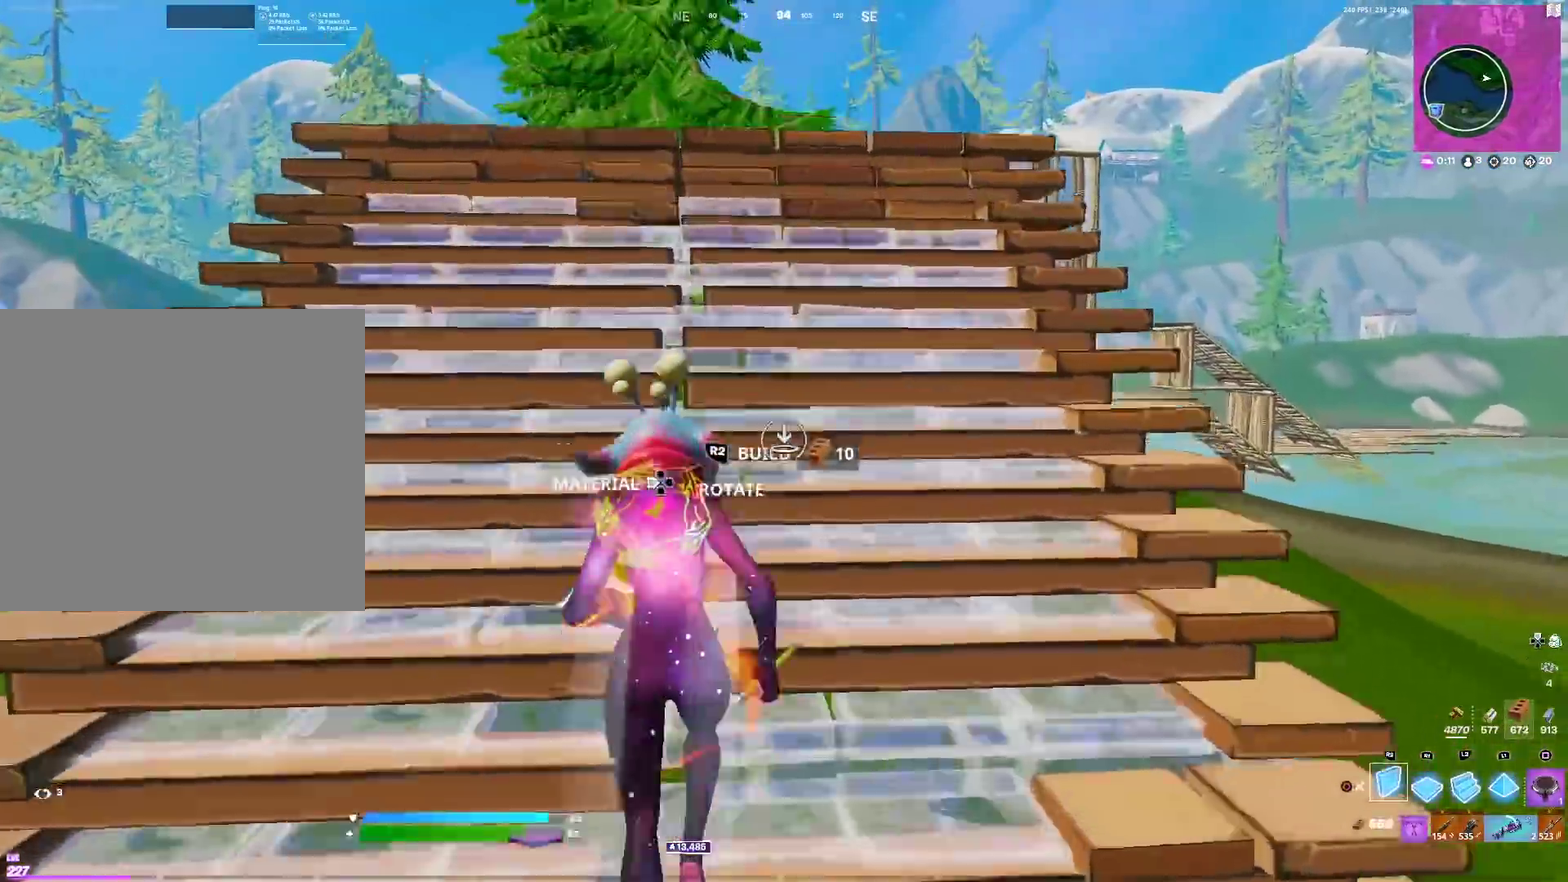
{"dt_ms": 400, "buttons": ["CIRCLE"], "left_stick": "up", "right_stick": "center", "events": [[67, "R2", "up"], [117, "CIRCLE", "down"], [234, "CIRCLE", "up"], [367, "CIRCLE", "down"]]}
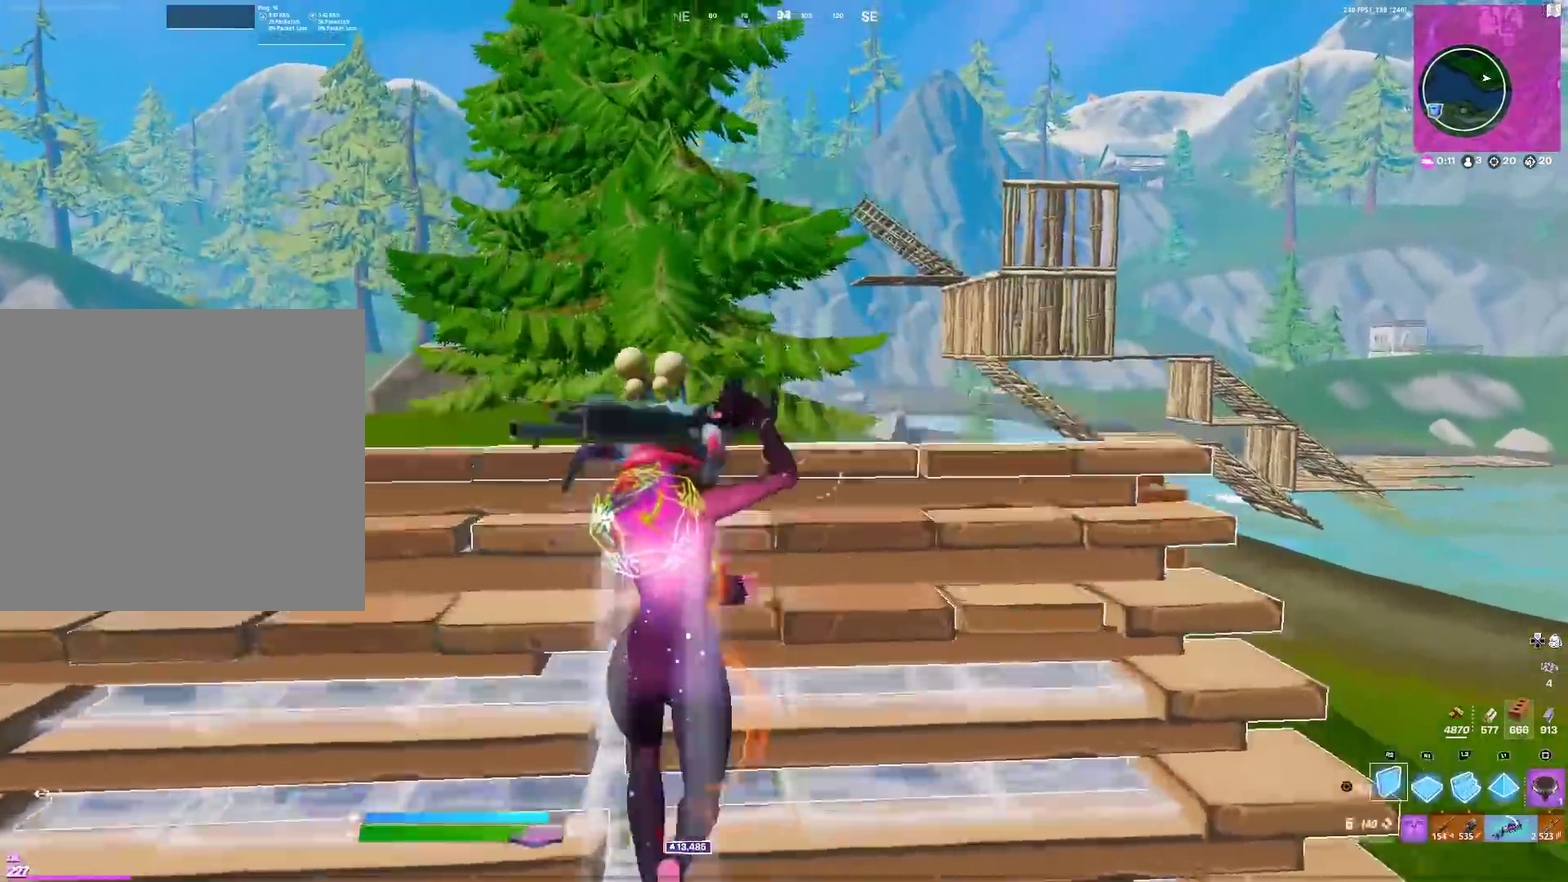
{"dt_ms": 601, "buttons": [], "left_stick": "up-right", "right_stick": "center", "events": [[67, "CIRCLE", "up"], [301, "left_stick", "up-right"], [367, "right_stick", "right"], [484, "right_stick", "left"], [551, "right_stick", "center"]]}
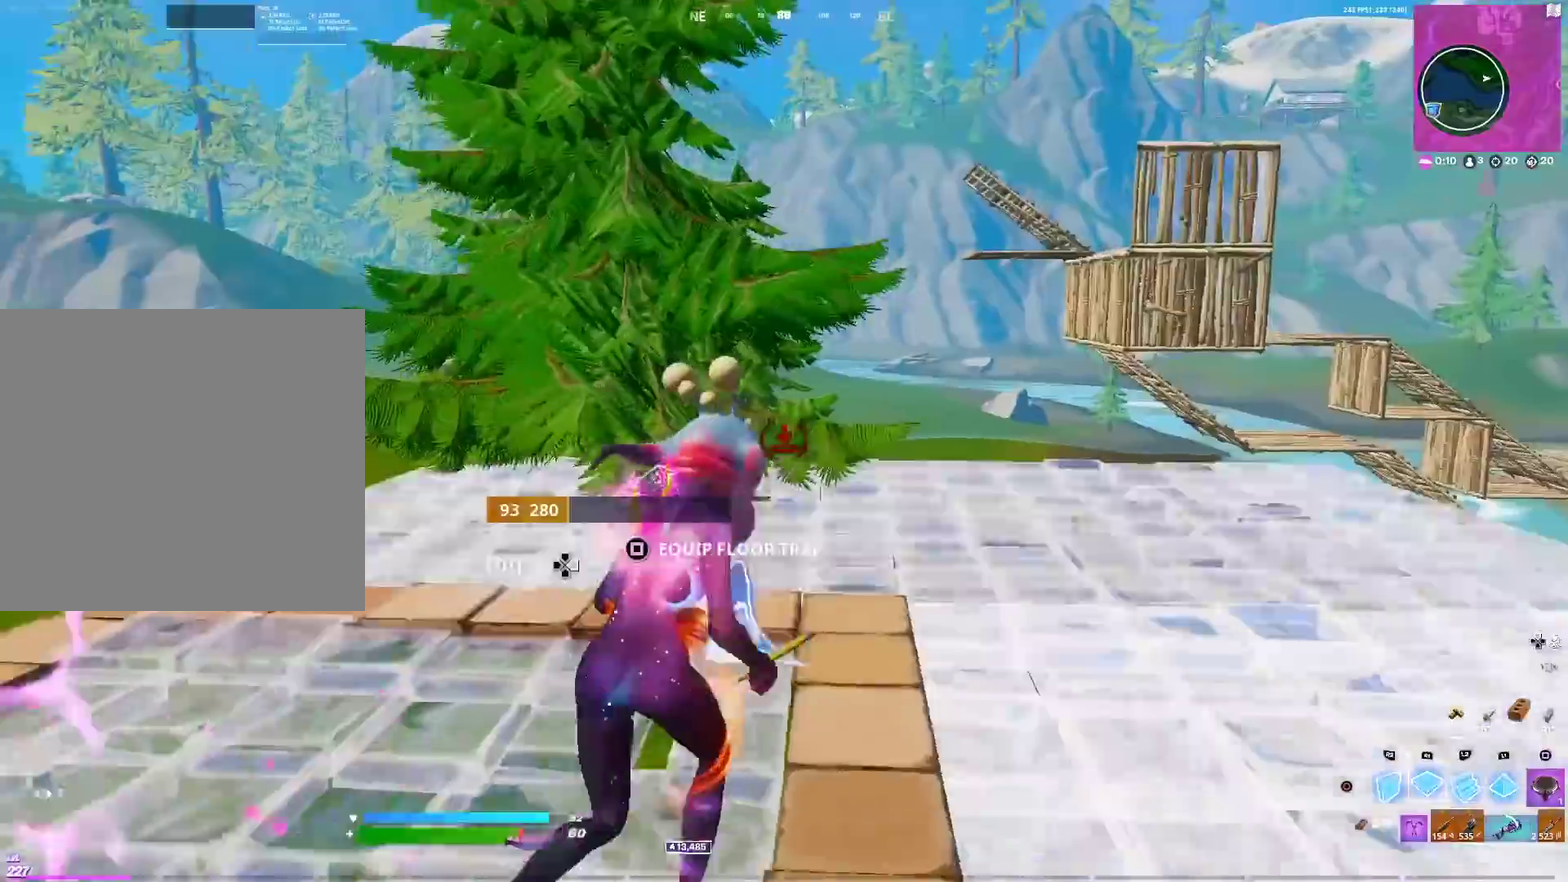
{"dt_ms": 300, "buttons": [], "left_stick": "up-right", "right_stick": "center", "events": []}
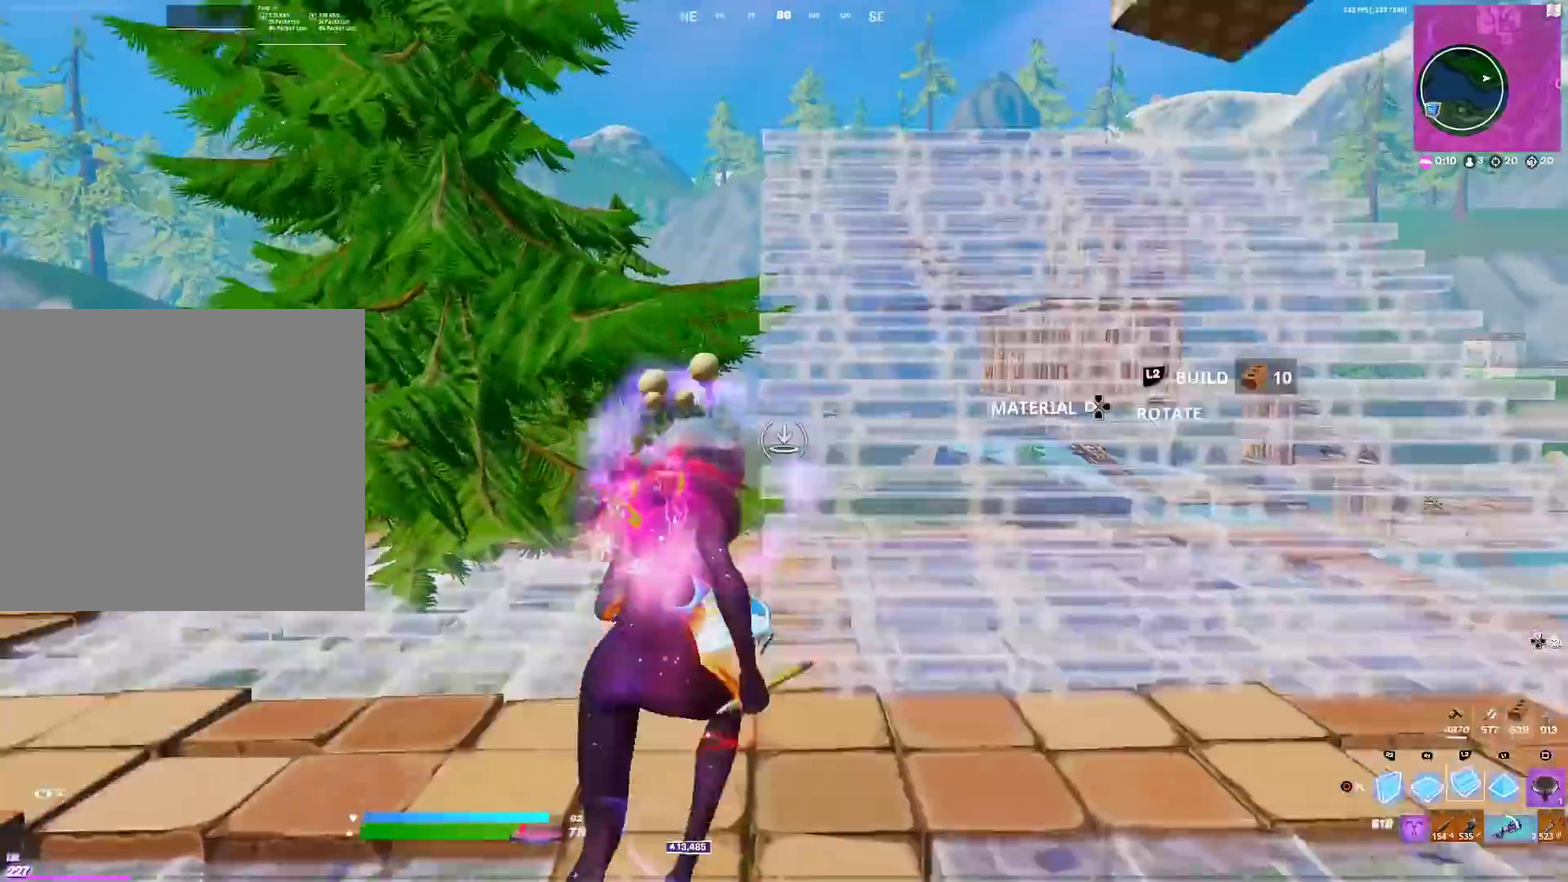
{"dt_ms": 701, "buttons": [], "left_stick": "up", "right_stick": "center", "events": [[17, "L2", "down"], [217, "L2", "up"], [401, "R2", "down"], [501, "R2", "up"], [551, "left_stick", "up"]]}
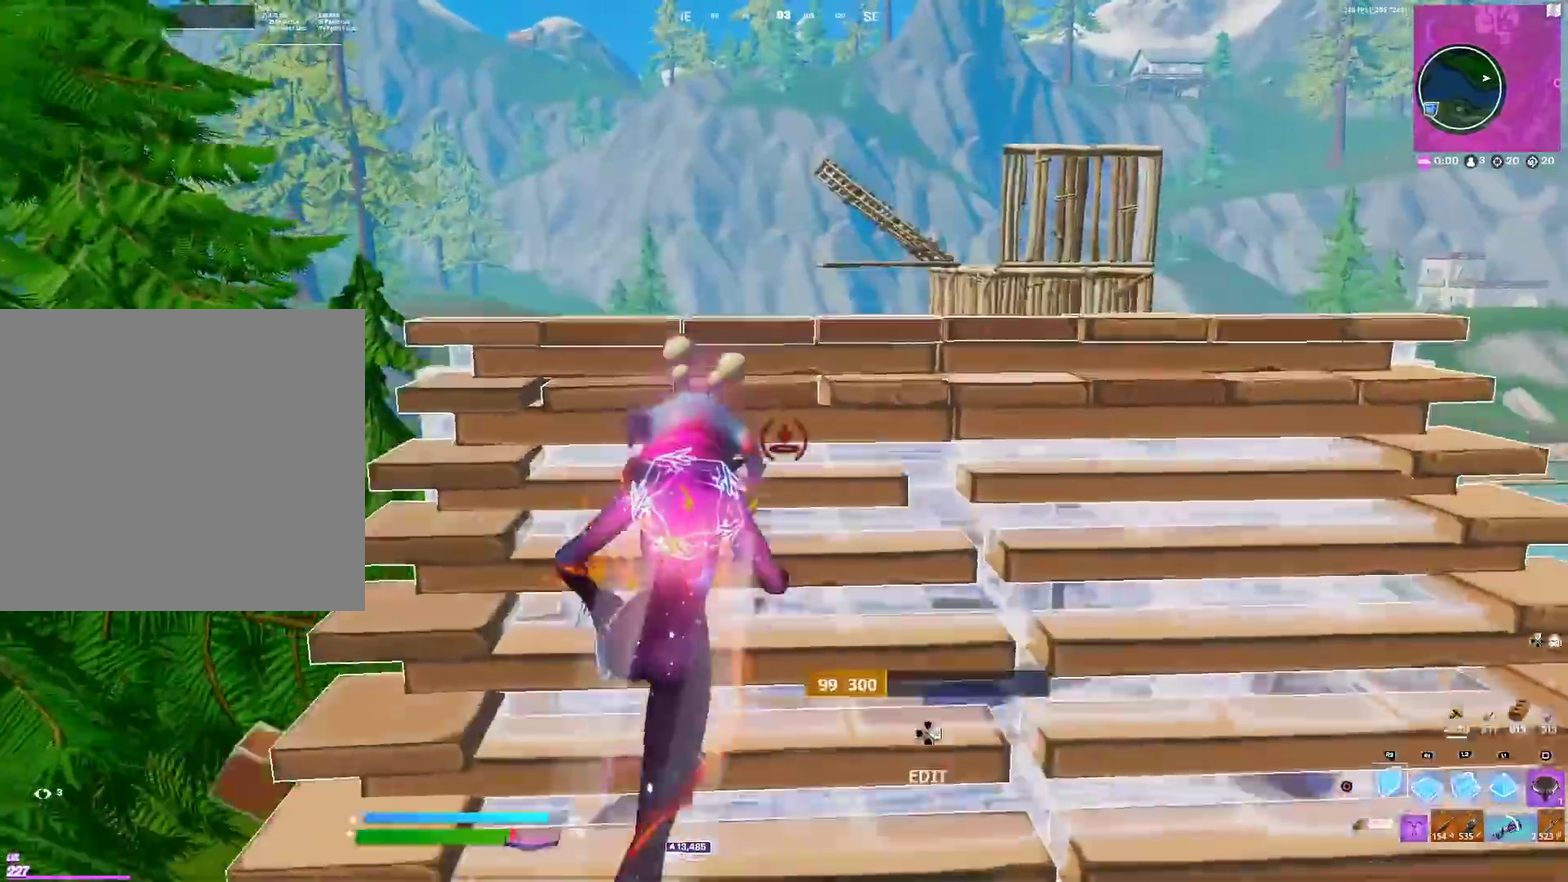
{"dt_ms": 300, "buttons": ["L1"], "left_stick": "up", "right_stick": "center", "events": [[217, "L1", "down"]]}
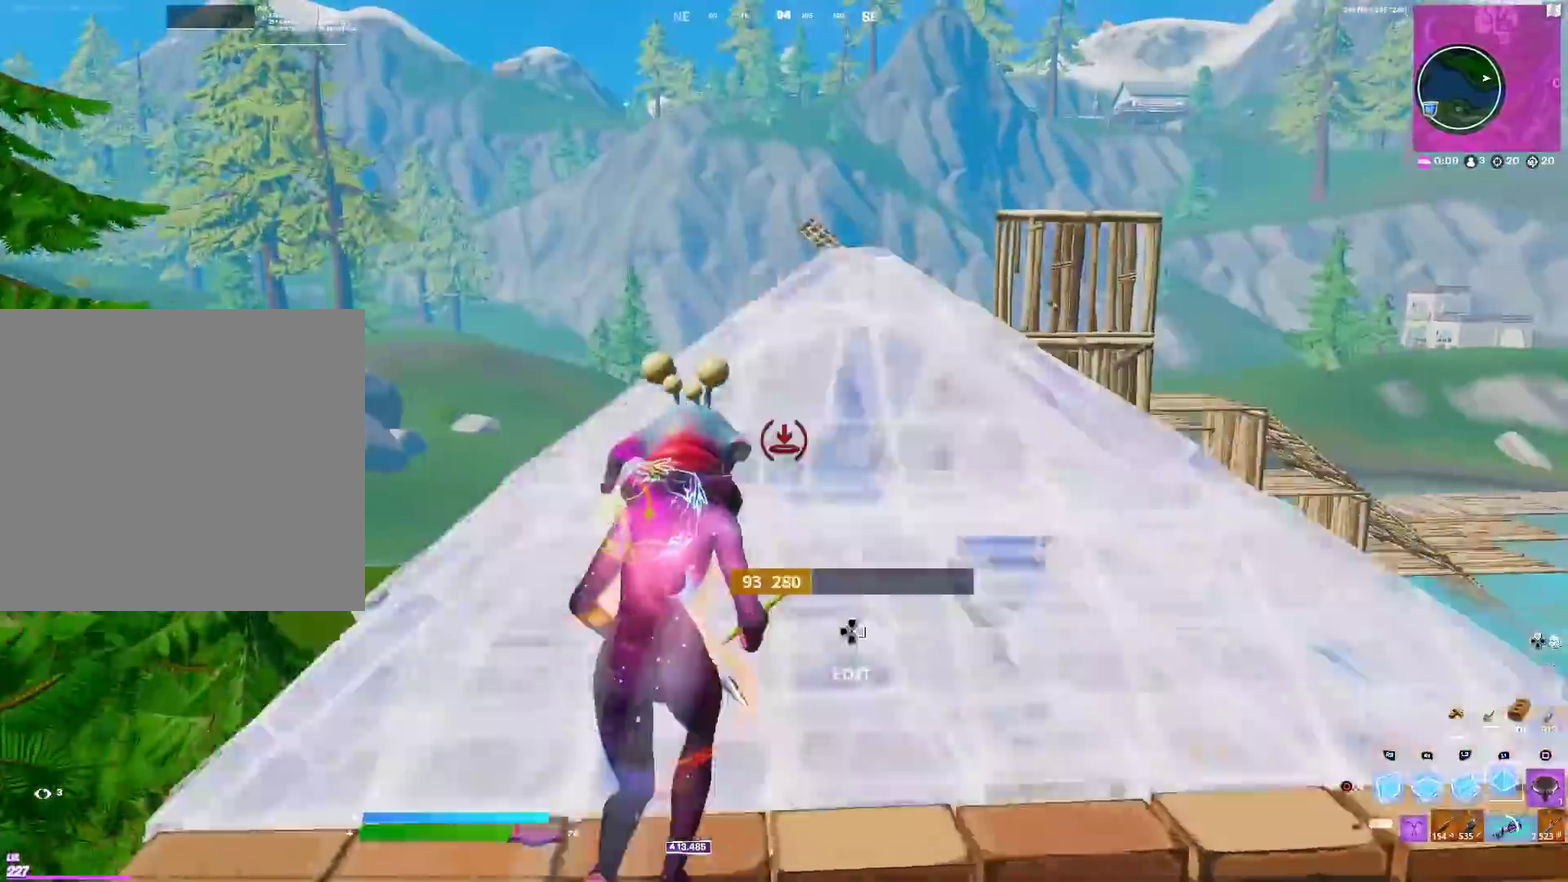
{"dt_ms": 901, "buttons": [], "left_stick": "up", "right_stick": "center", "events": [[17, "L1", "up"], [551, "L2", "down"], [768, "L2", "up"]]}
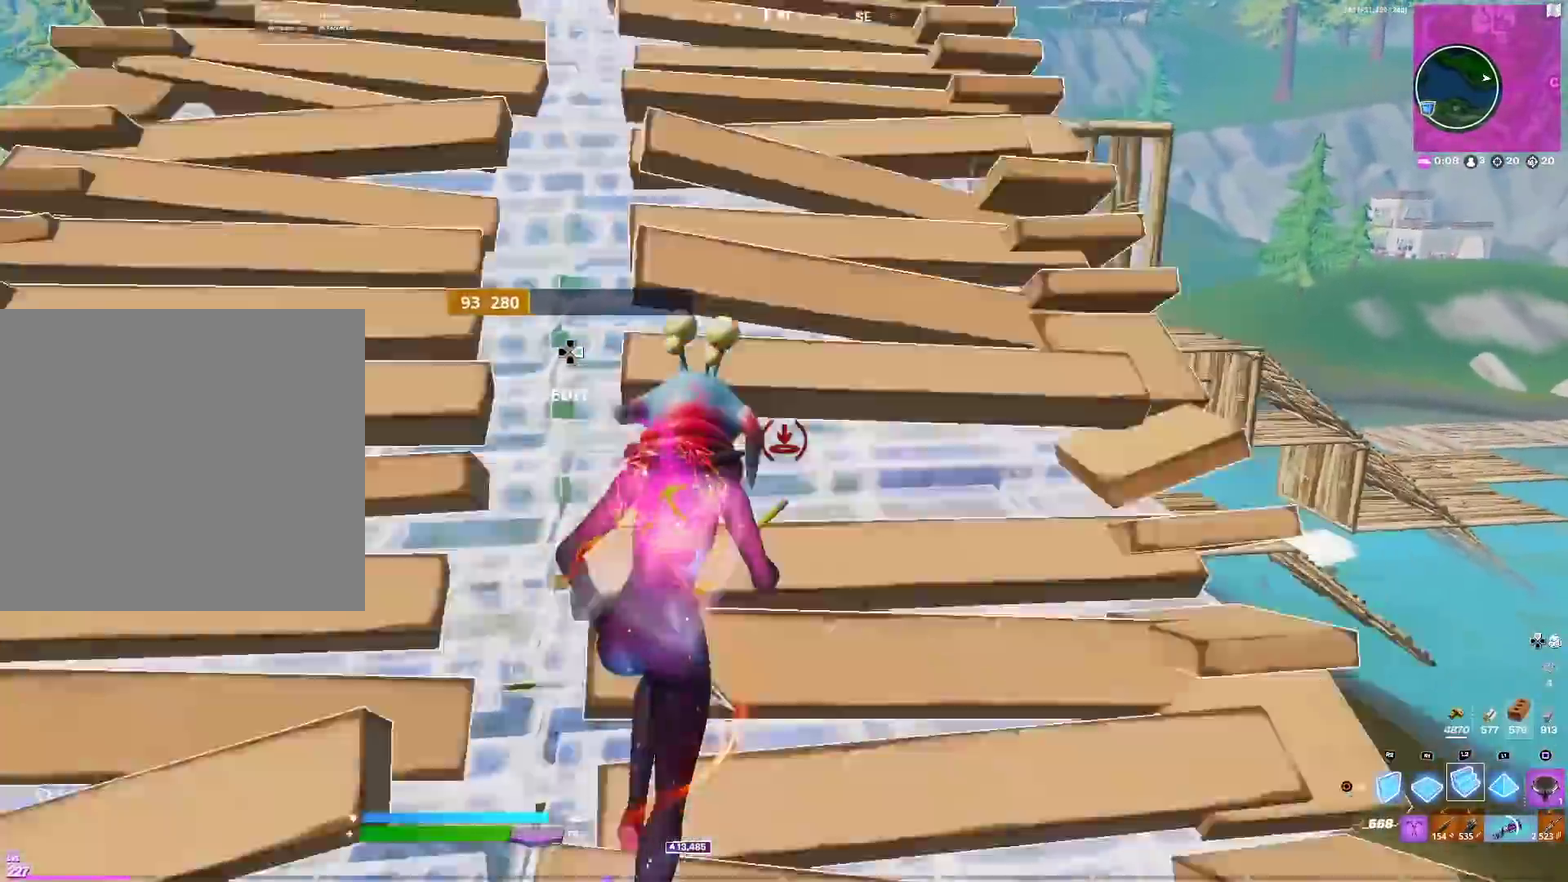
{"dt_ms": 300, "buttons": [], "left_stick": "up", "right_stick": "center", "events": [[84, "R2", "down"], [167, "R2", "up"]]}
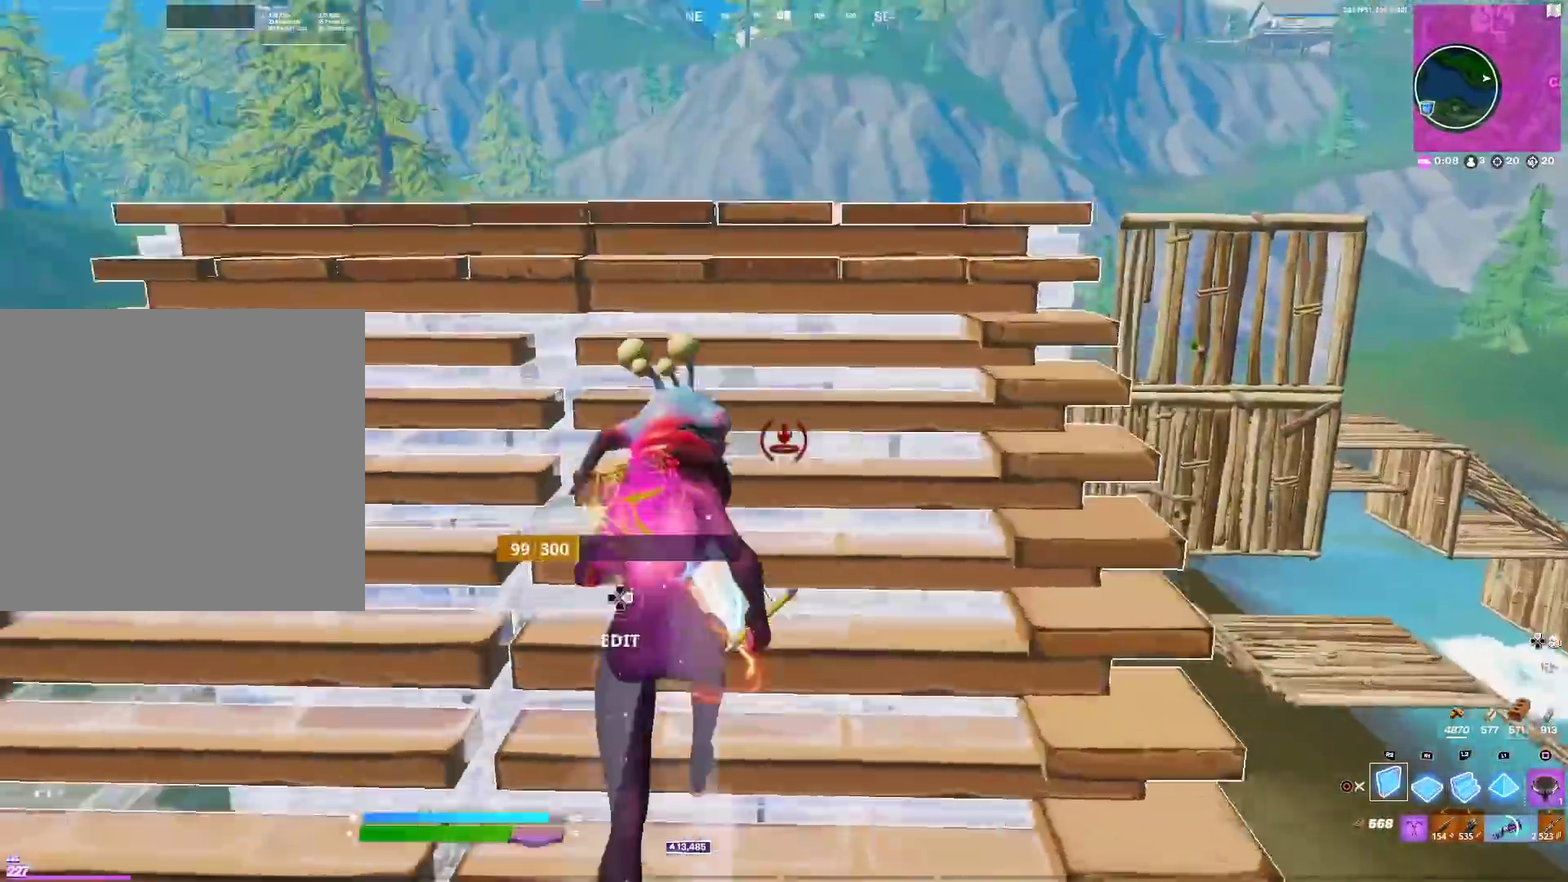
{"dt_ms": 584, "buttons": [], "left_stick": "up", "right_stick": "center", "events": [[134, "left_stick", "up-right"], [301, "right_stick", "right"], [384, "right_stick", "center"], [468, "left_stick", "up"]]}
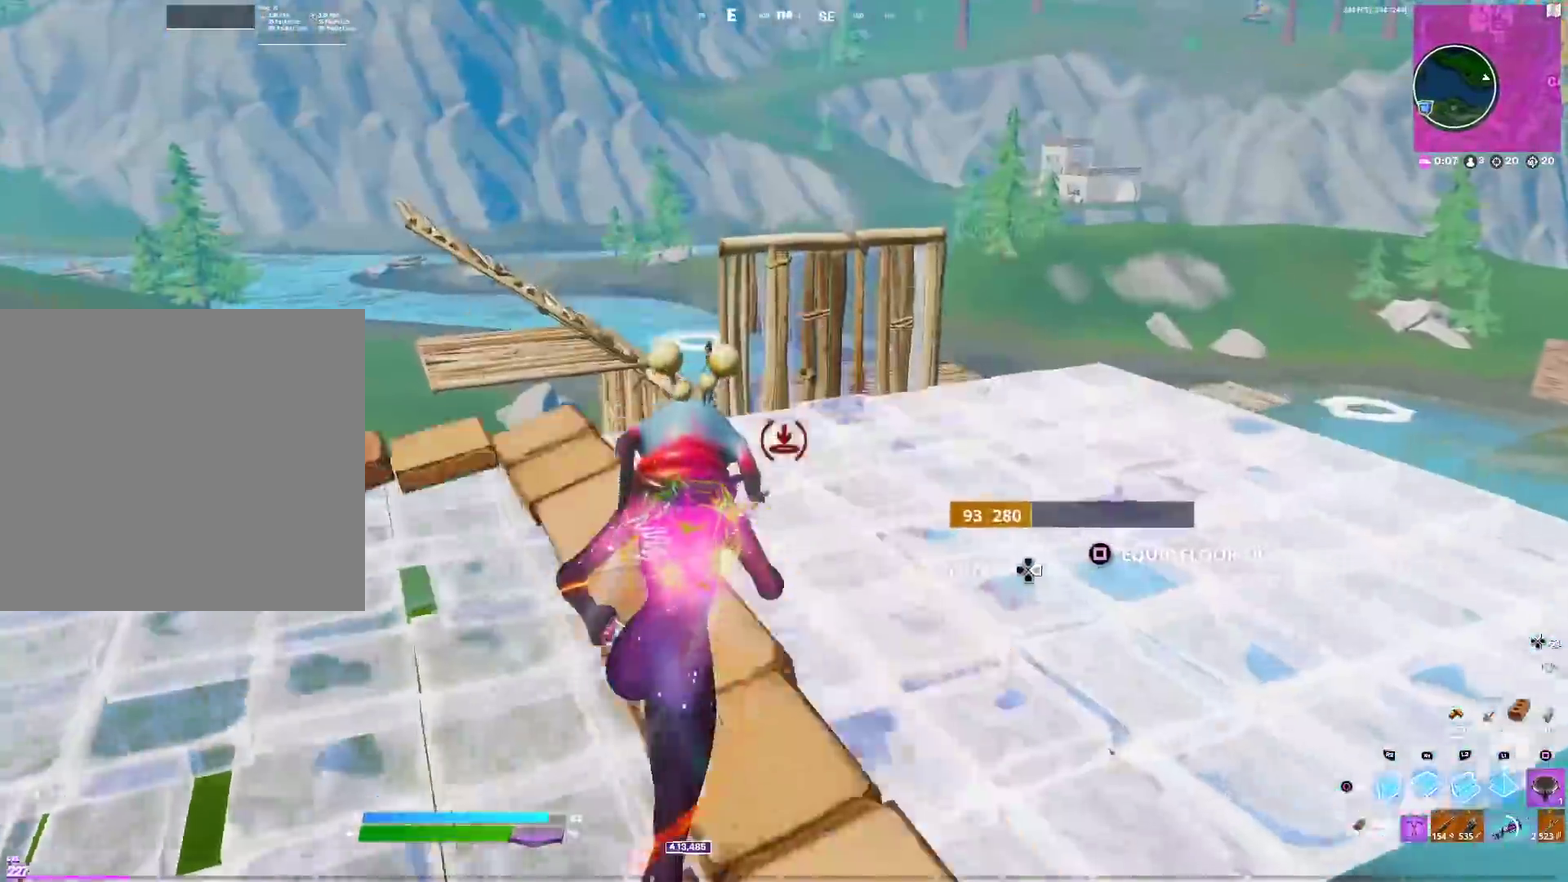
{"dt_ms": 401, "buttons": ["L1"], "left_stick": "up-right", "right_stick": "center", "events": [[17, "L1", "down"], [317, "left_stick", "up-right"]]}
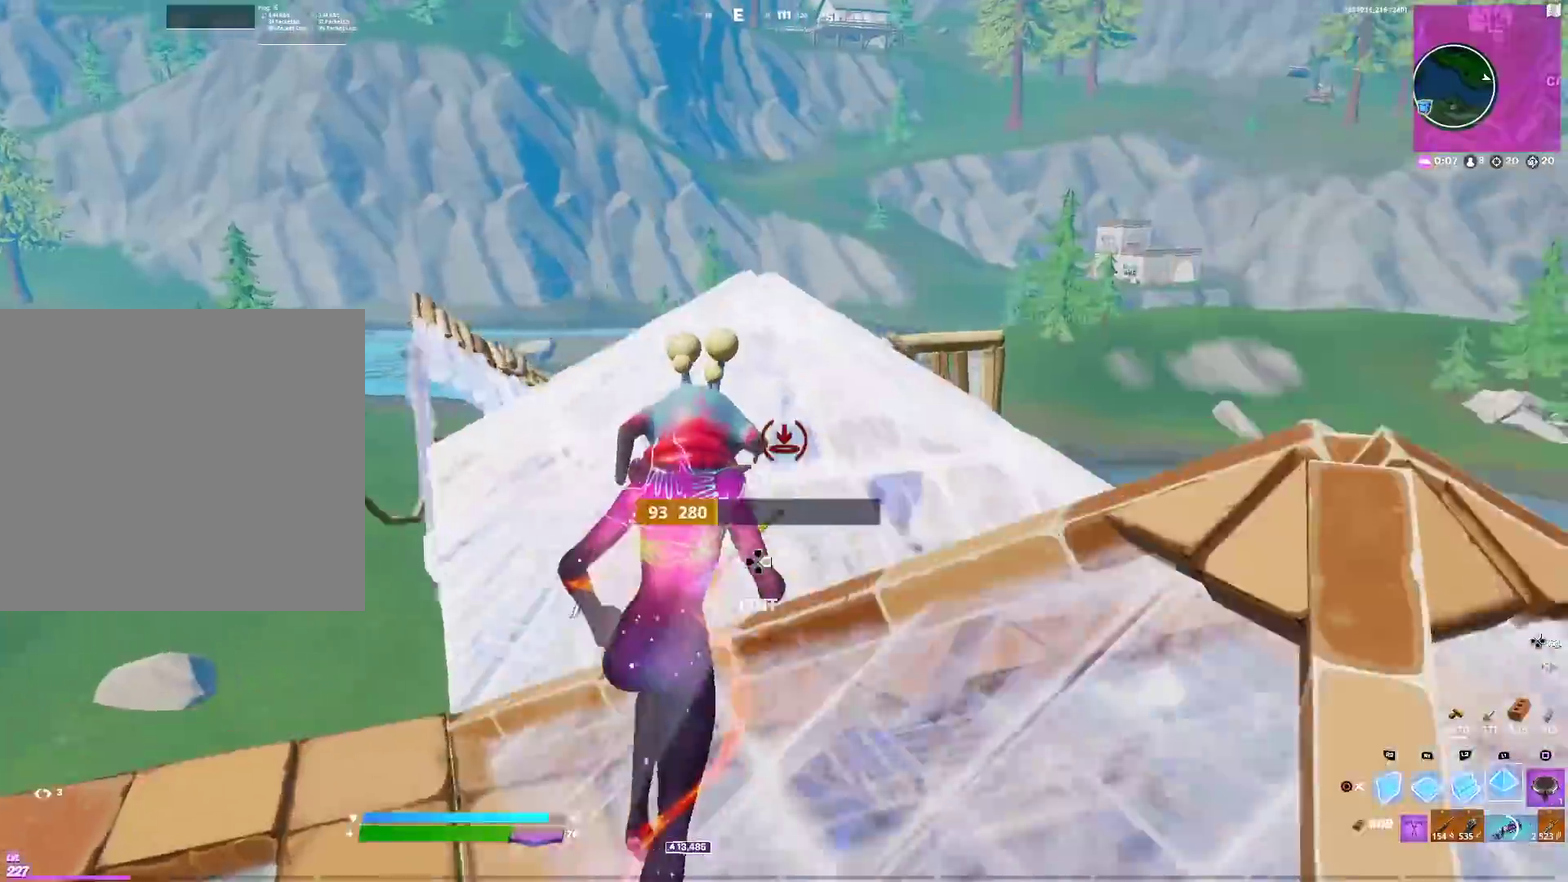
{"dt_ms": 600, "buttons": ["L1"], "left_stick": "up", "right_stick": "center", "events": [[317, "left_stick", "up"], [367, "right_stick", "left"], [450, "right_stick", "center"]]}
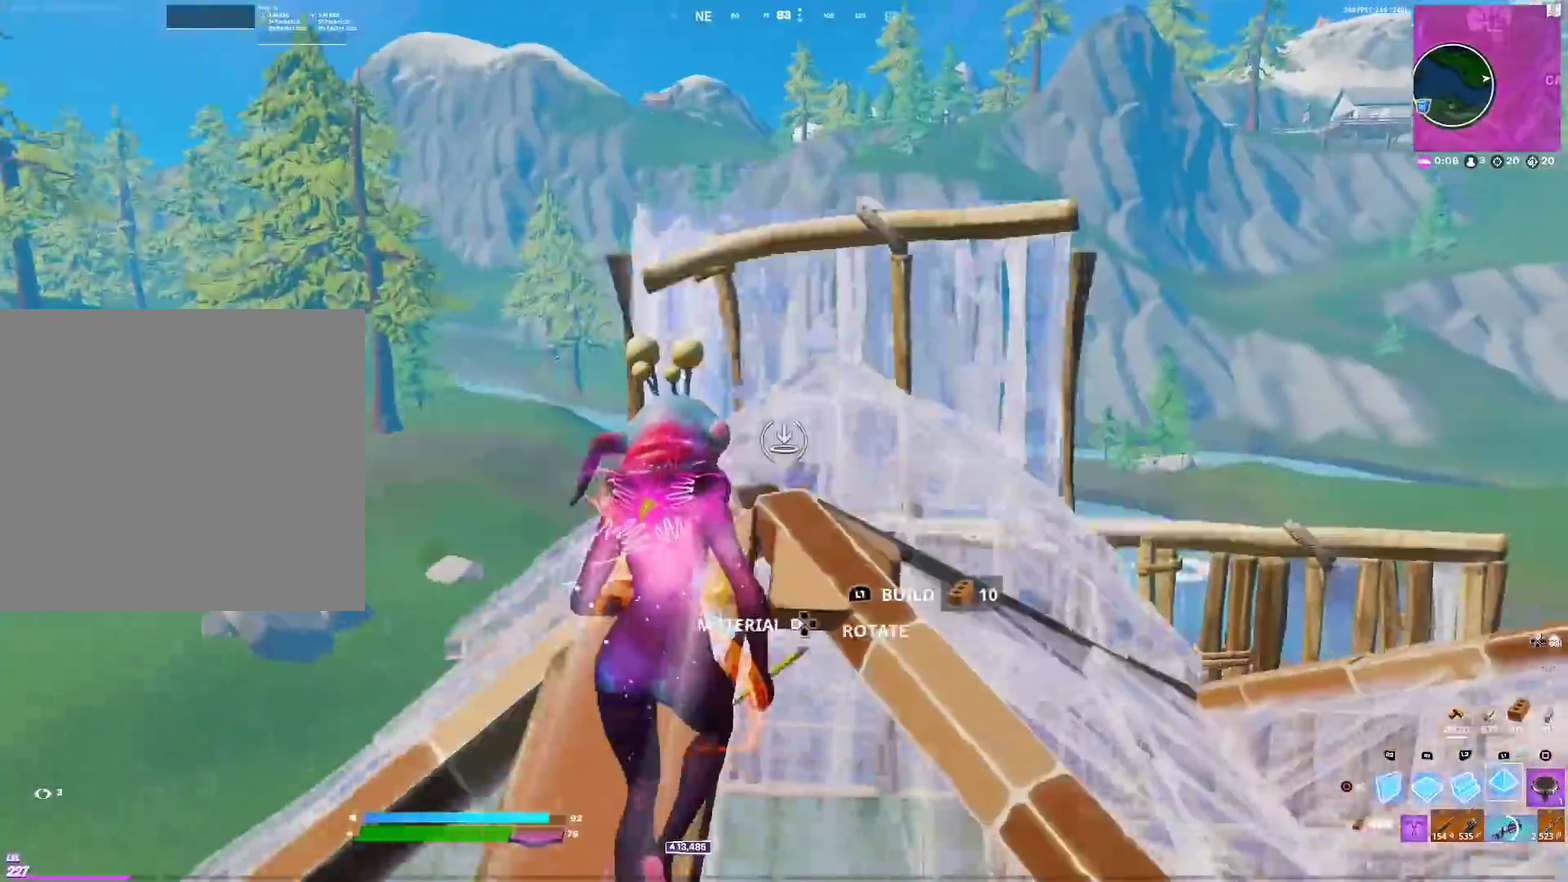
{"dt_ms": 401, "buttons": ["R2"], "left_stick": "up-right", "right_stick": "center", "events": [[34, "right_stick", "down-right"], [67, "L1", "up"], [67, "R2", "down"], [101, "right_stick", "center"], [134, "left_stick", "up-left"], [184, "R2", "up"], [217, "CROSS", "down"], [384, "CROSS", "up"], [384, "left_stick", "up-right"], [401, "R2", "down"]]}
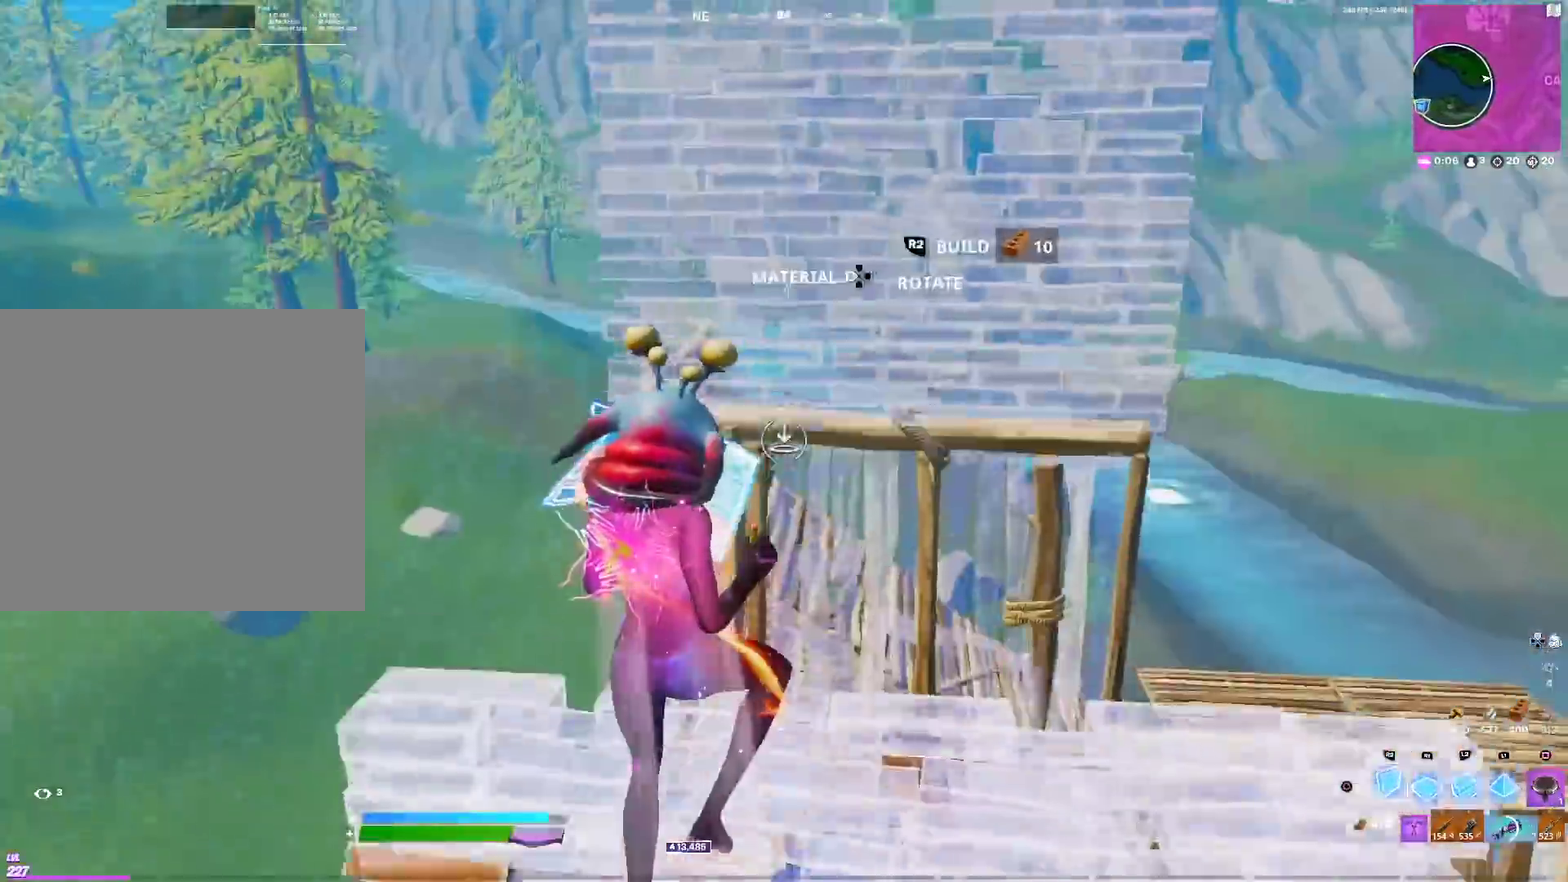
{"dt_ms": 500, "buttons": [], "left_stick": "up-right", "right_stick": "center", "events": [[100, "R2", "up"], [133, "right_stick", "down-right"], [250, "L2", "down"], [250, "right_stick", "center"], [350, "CIRCLE", "down"], [417, "L2", "up"], [467, "CIRCLE", "up"]]}
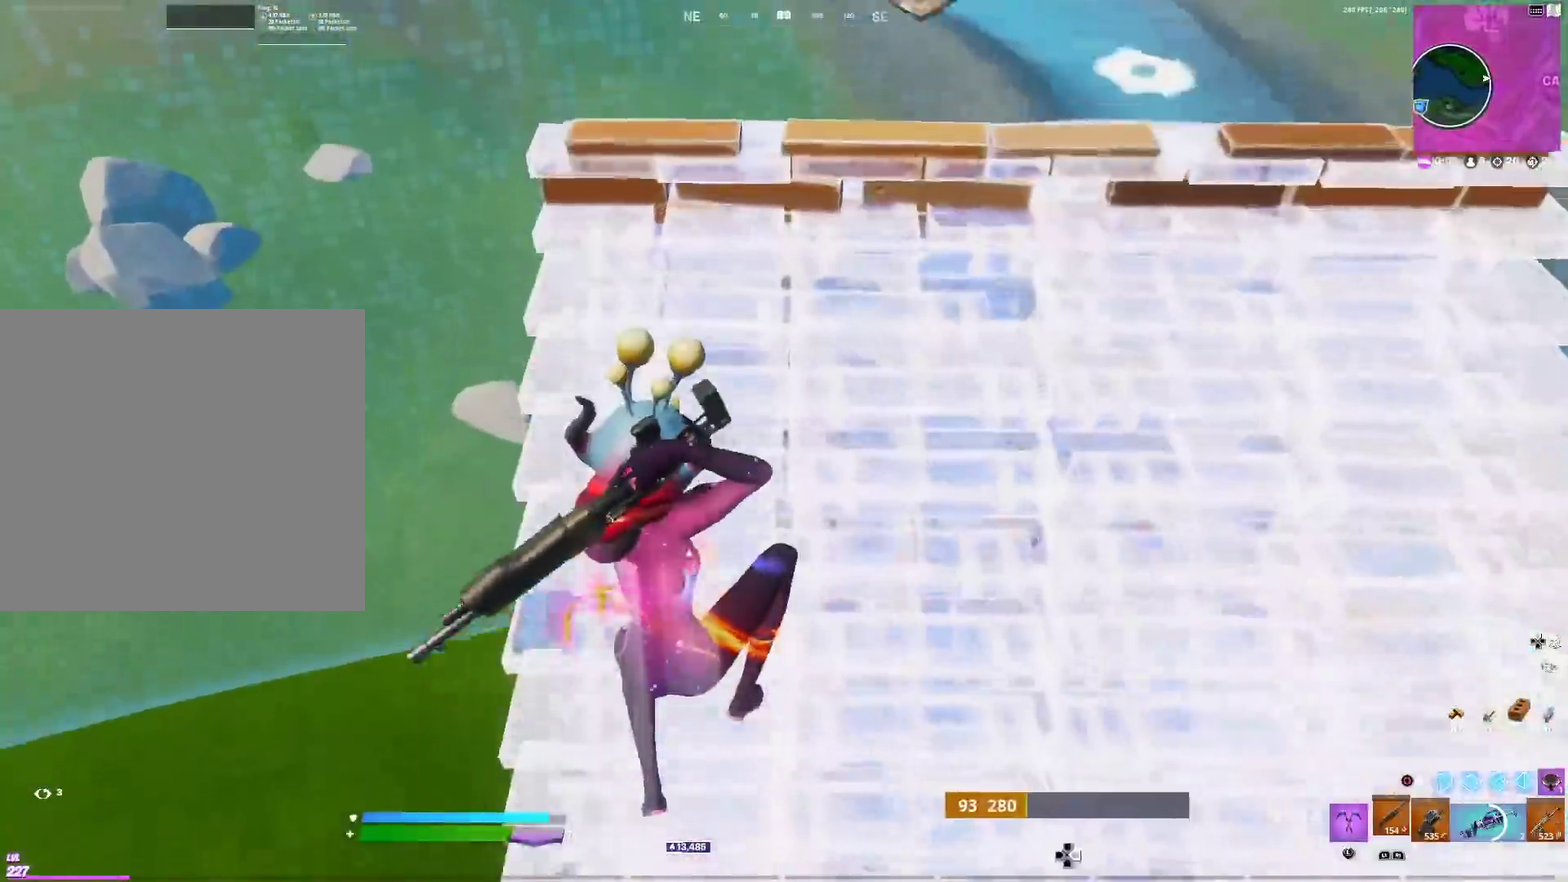
{"dt_ms": 501, "buttons": [], "left_stick": "right", "right_stick": "center", "events": [[34, "right_stick", "down"], [150, "right_stick", "center"], [201, "right_stick", "down-left"], [267, "left_stick", "right"], [267, "right_stick", "center"], [334, "left_stick", "down-right"], [451, "left_stick", "right"]]}
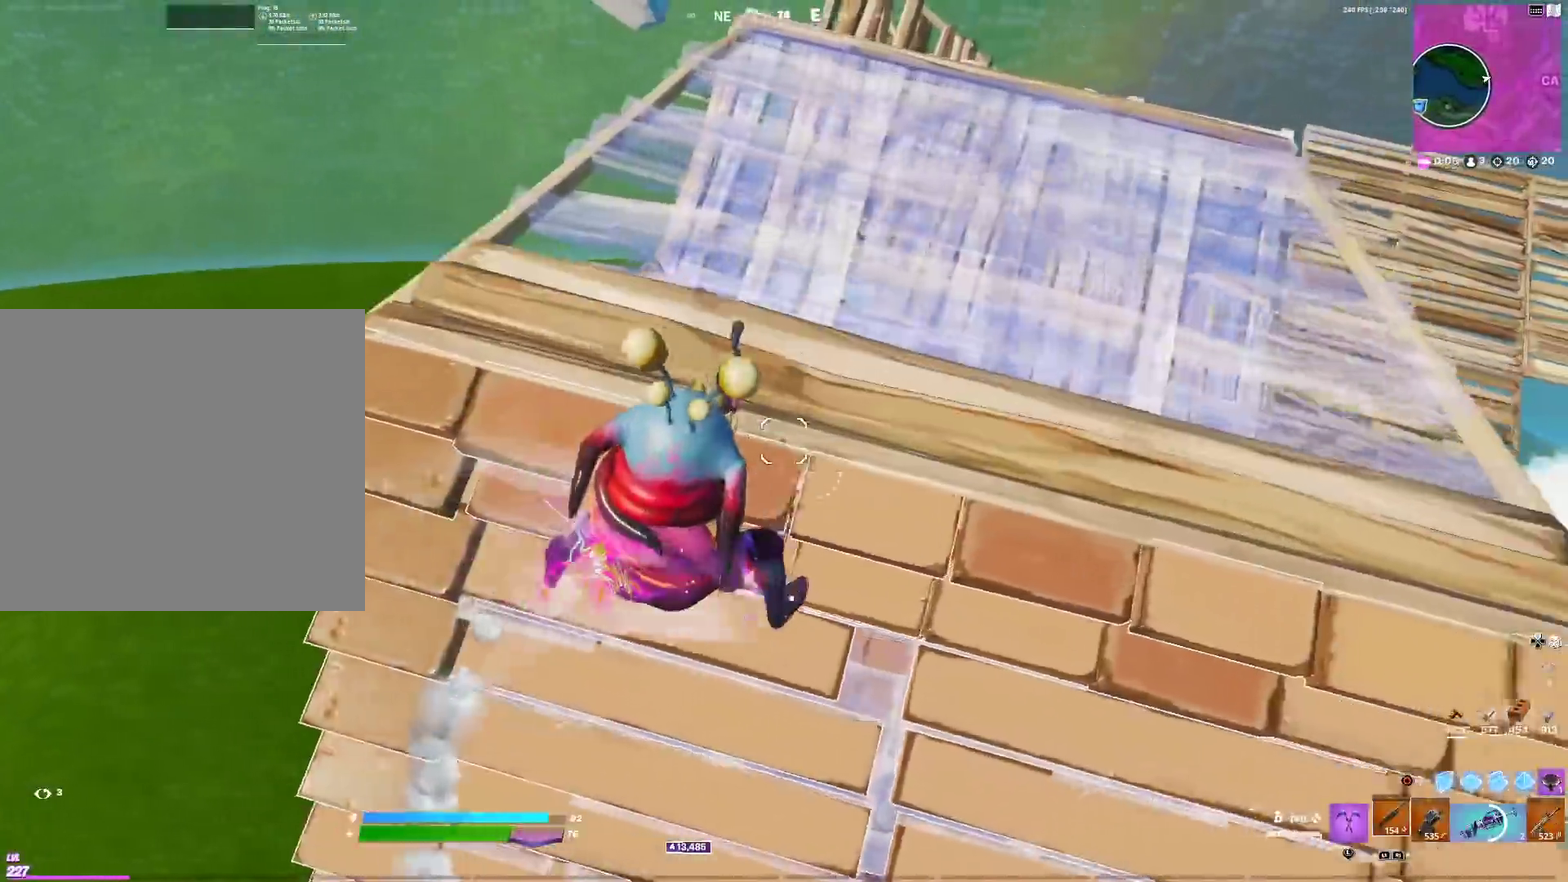
{"dt_ms": 400, "buttons": ["CIRCLE"], "left_stick": "up-right", "right_stick": "center", "events": [[67, "left_stick", "up-right"], [67, "right_stick", "right"], [133, "right_stick", "center"], [150, "CIRCLE", "down"], [250, "CIRCLE", "up"], [333, "CIRCLE", "down"], [333, "right_stick", "up-right"], [400, "right_stick", "center"]]}
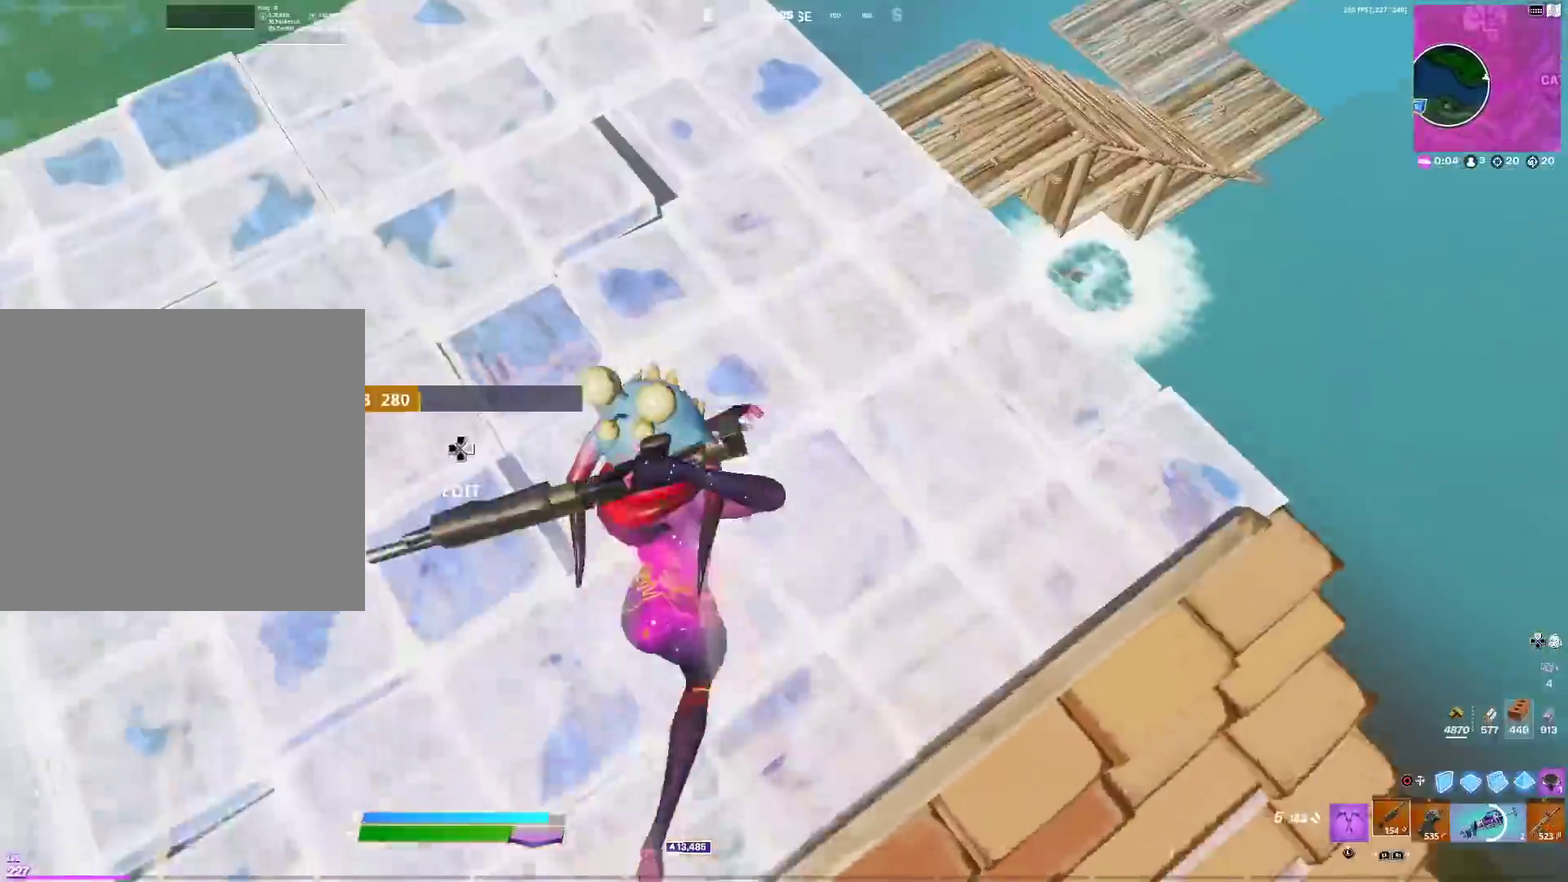
{"dt_ms": 601, "buttons": [], "left_stick": "down-right", "right_stick": "center", "events": [[50, "CIRCLE", "up"], [117, "left_stick", "right"], [217, "left_stick", "up-right"], [234, "right_stick", "down"], [284, "right_stick", "center"], [367, "left_stick", "down-right"], [451, "right_stick", "left"], [567, "right_stick", "center"]]}
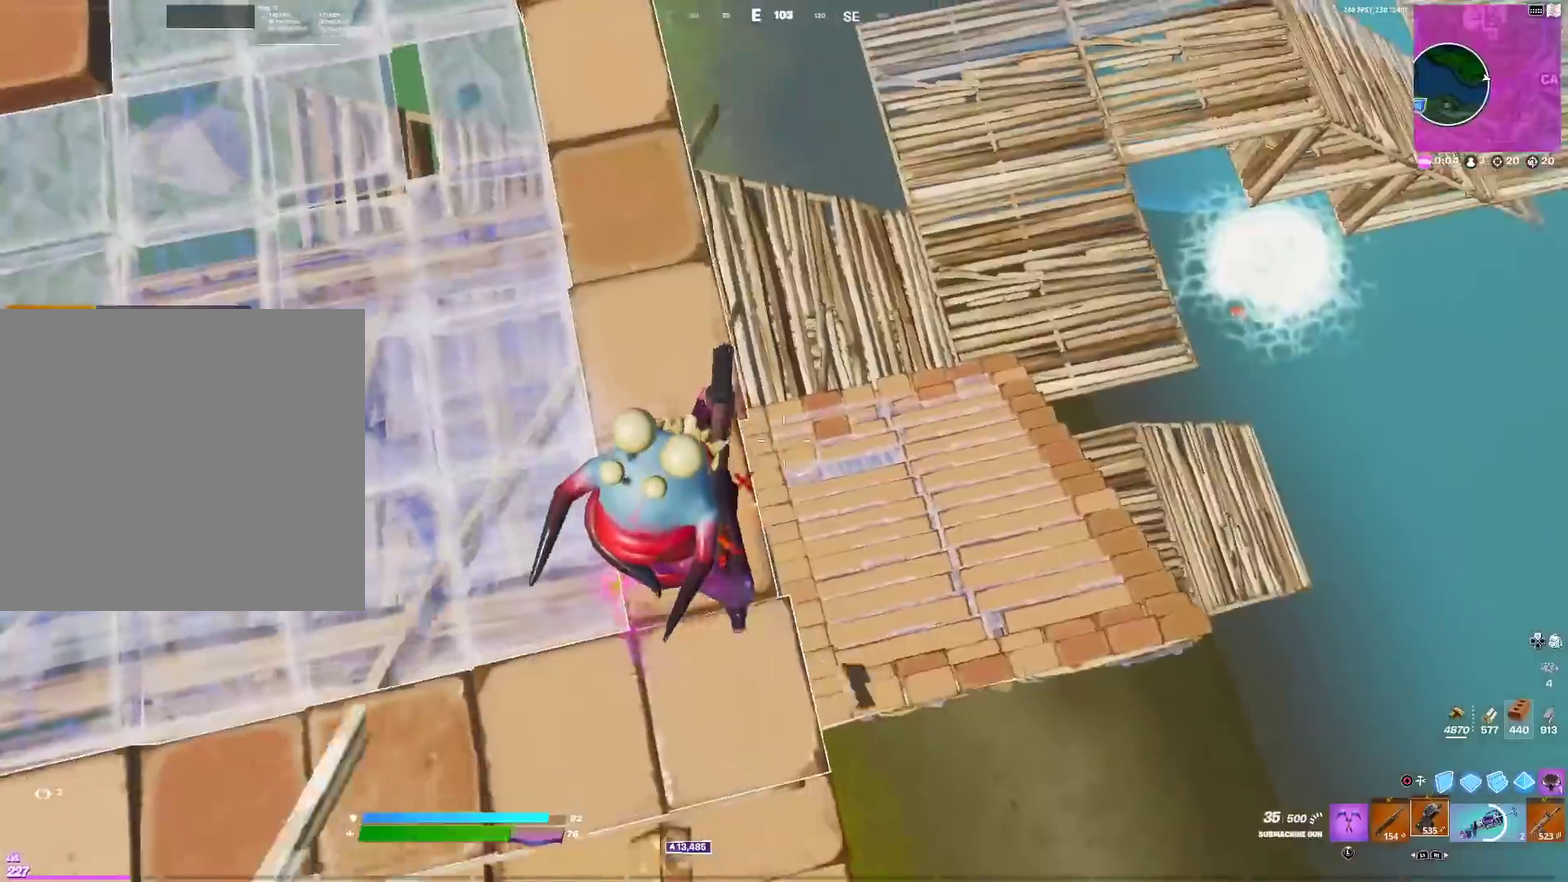
{"dt_ms": 400, "buttons": [], "left_stick": "right", "right_stick": "up-right", "events": [[117, "left_stick", "left"], [217, "right_stick", "up-left"], [267, "right_stick", "center"], [333, "left_stick", "right"], [333, "right_stick", "right"], [384, "right_stick", "up-right"]]}